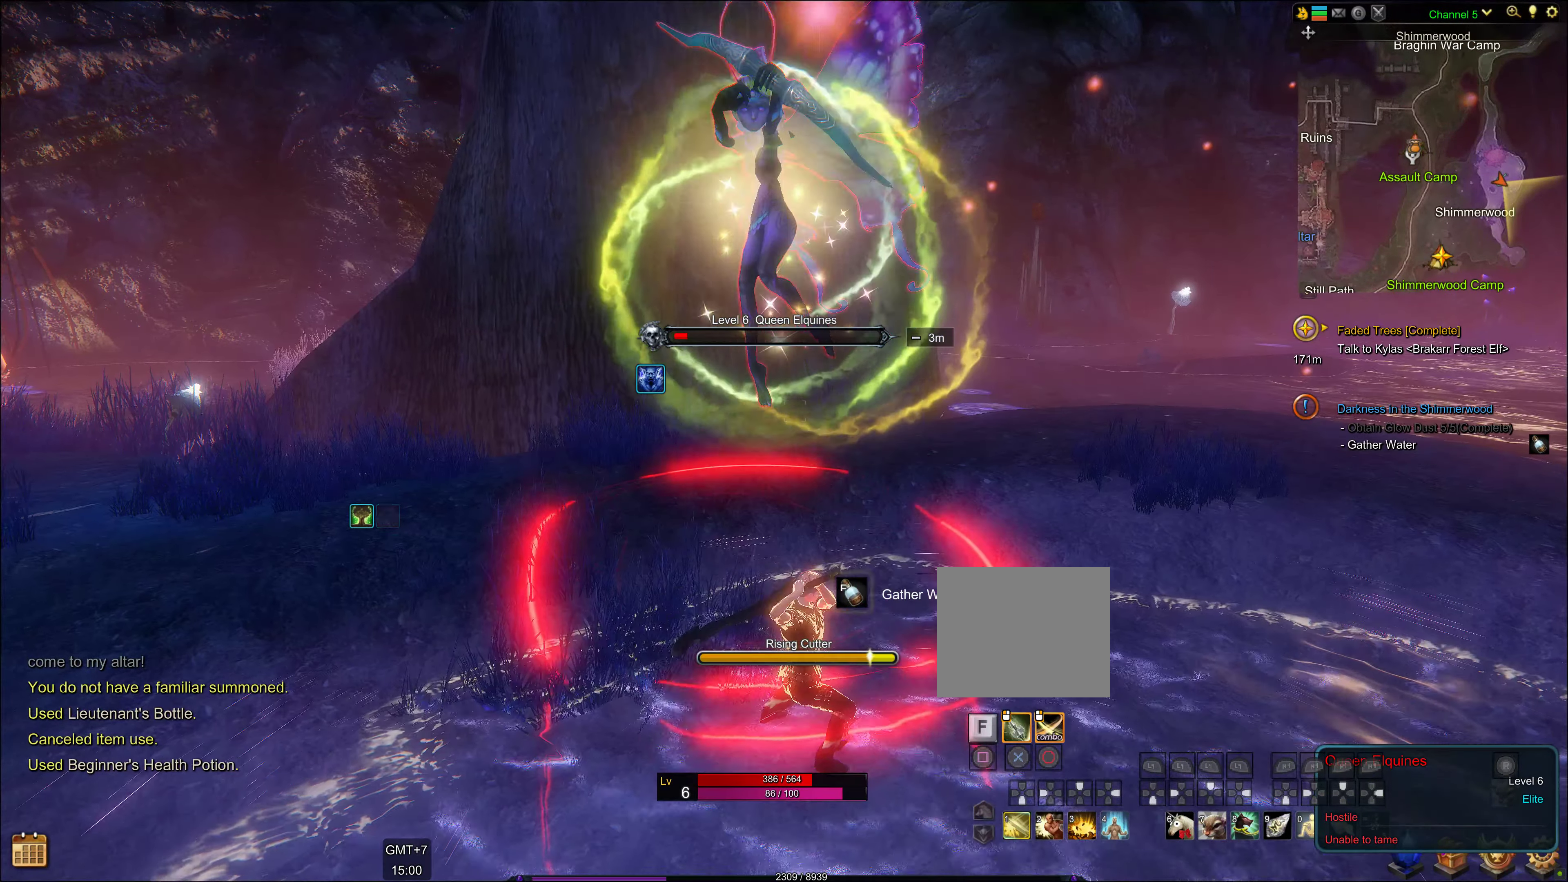
Gameplay with a controller (PlayStation layout); each line is a JSON object with the inputs held at the frame after it. "events" lists button and stick changes between this image and that frame as [ms after this image, input, new state], when the widget could be followed in between.
{"buttons": [], "left_stick": "center", "right_stick": "center", "events": [[333, "DPAD_DOWN", "up"]]}
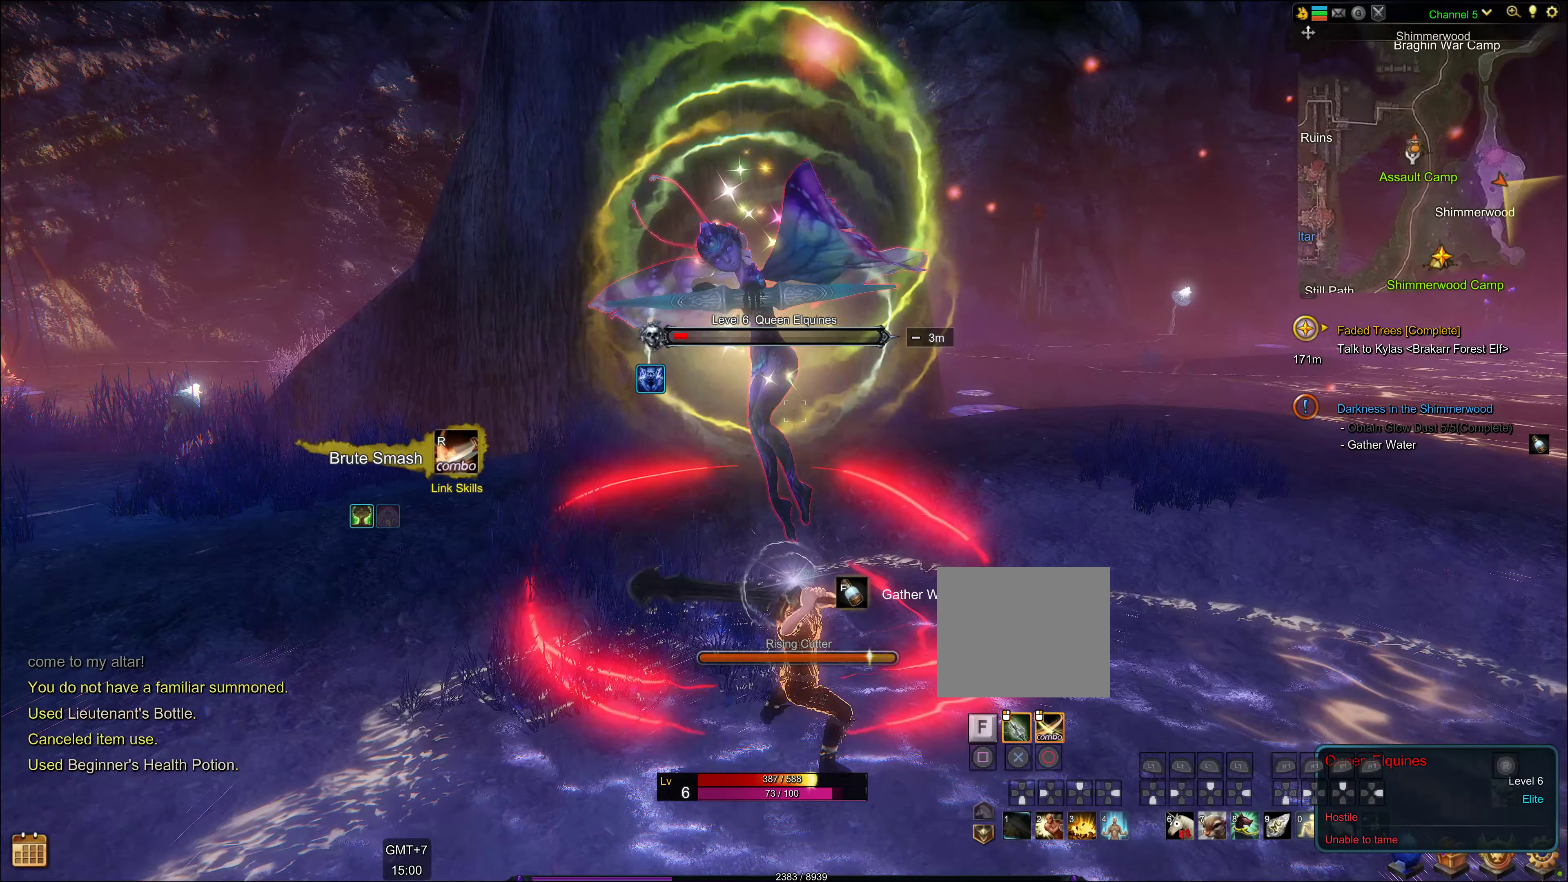
{"buttons": ["L3"], "left_stick": "center", "right_stick": "center", "events": [[433, "L3", "down"]]}
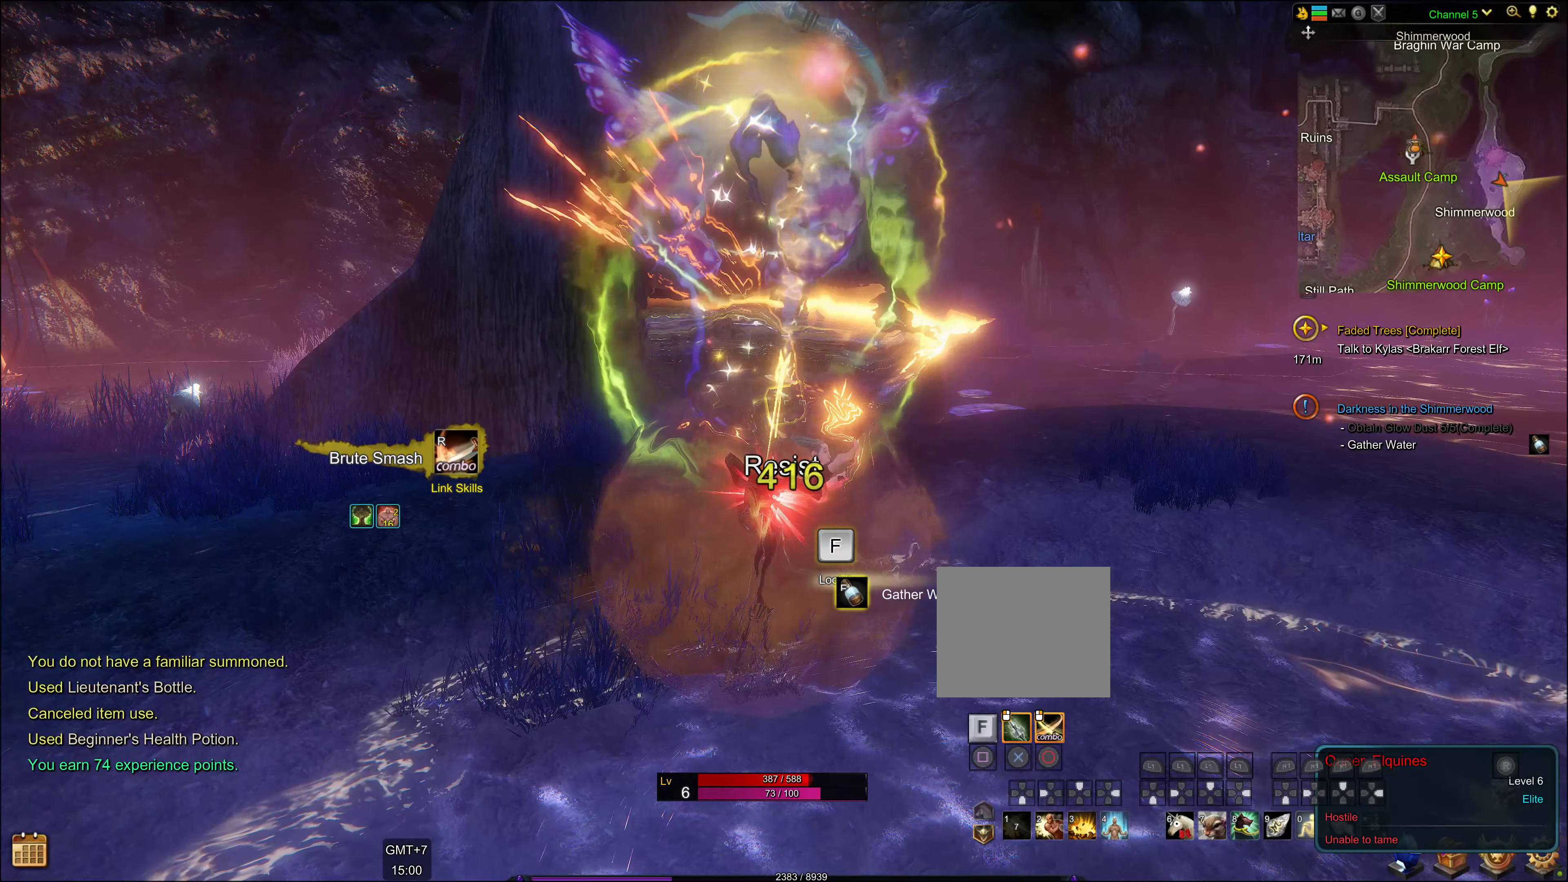
{"buttons": ["L3"], "left_stick": "center", "right_stick": "center", "events": [[16, "L3", "up"], [116, "L3", "down"], [350, "L3", "up"], [416, "L3", "down"]]}
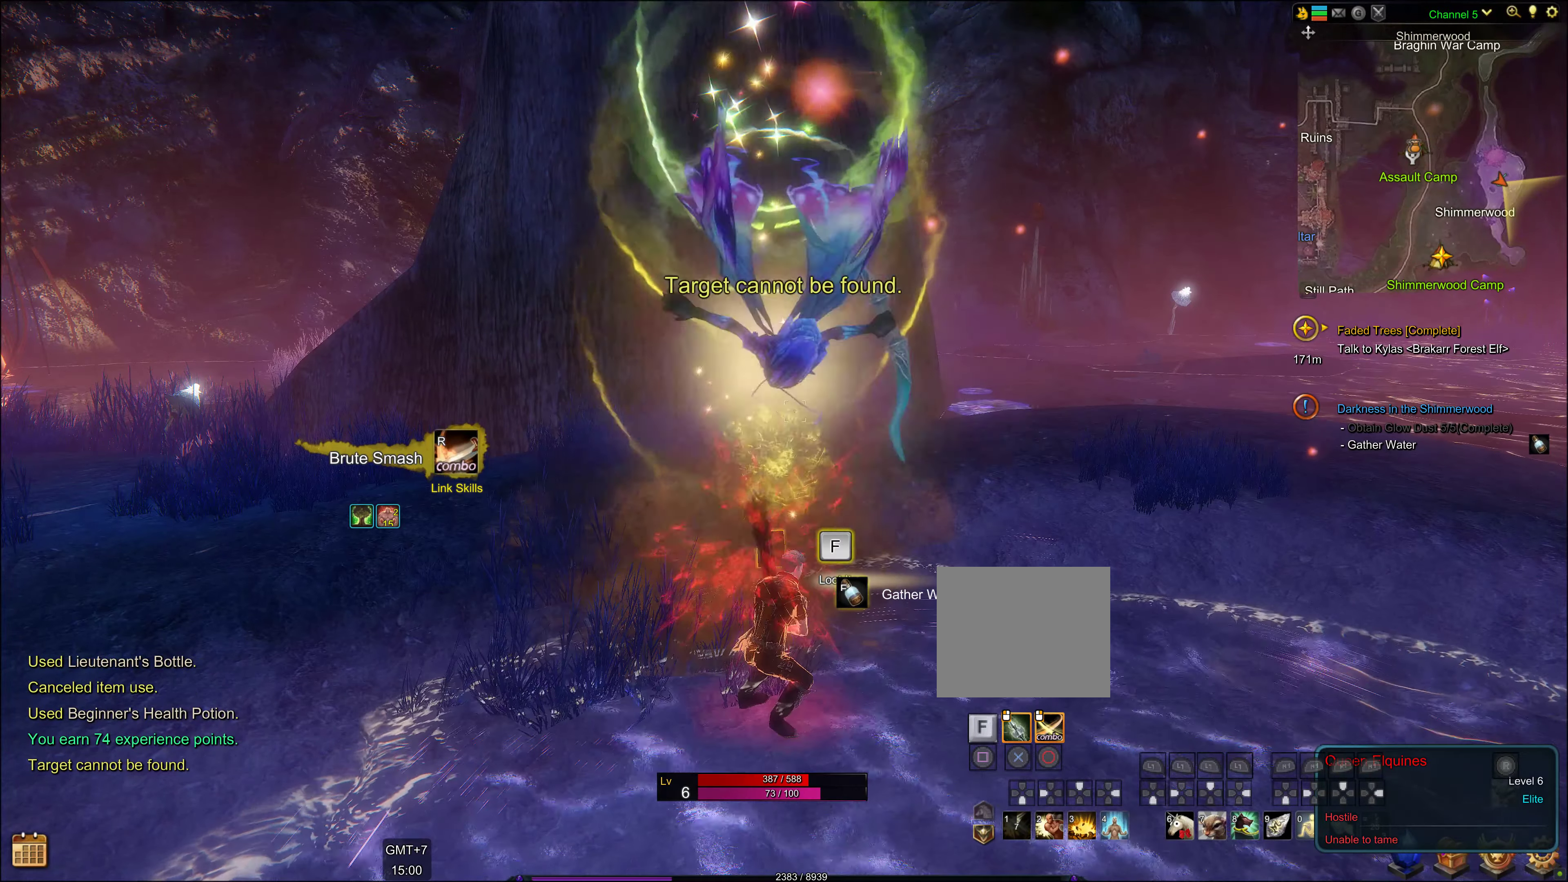
{"buttons": [], "left_stick": "center", "right_stick": "center", "events": [[166, "L3", "up"]]}
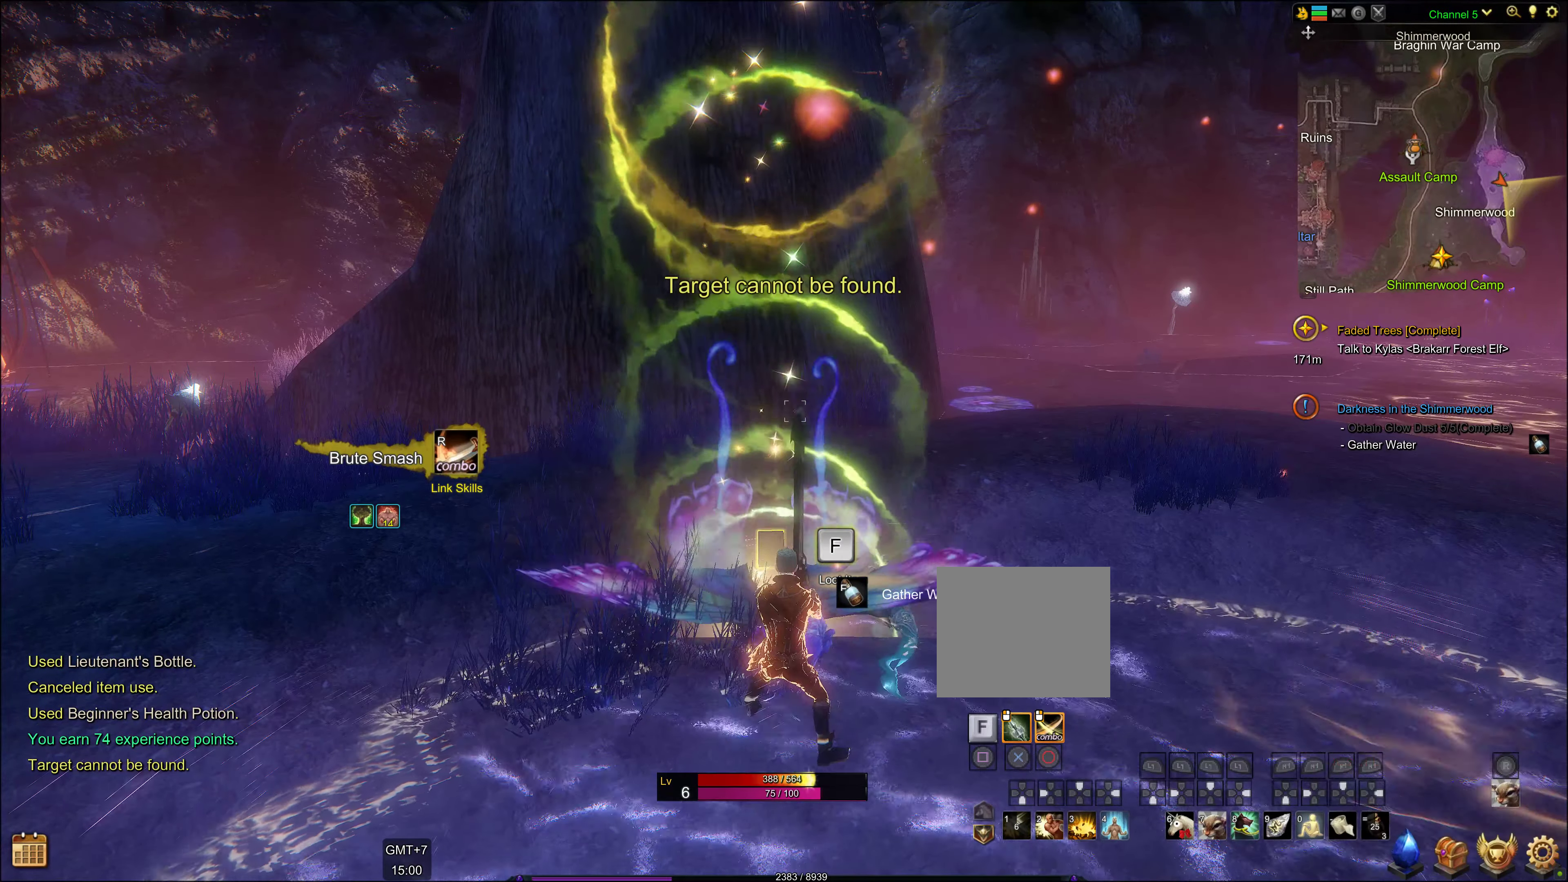
{"buttons": [], "left_stick": "center", "right_stick": "center", "events": []}
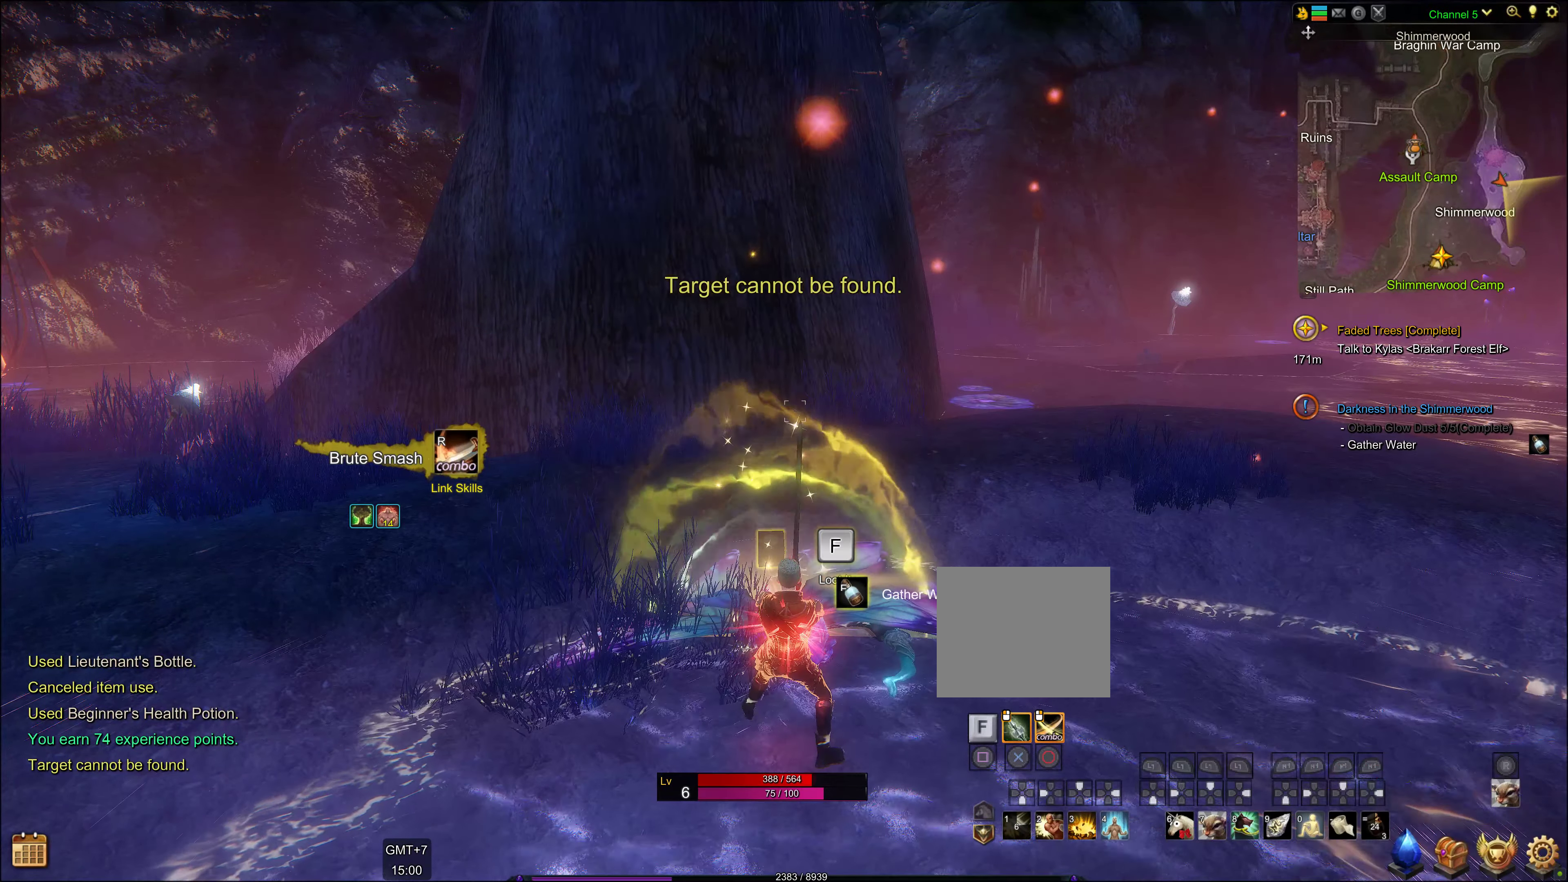
{"buttons": [], "left_stick": "center", "right_stick": "center", "events": [[66, "SQUARE", "down"], [200, "SQUARE", "up"]]}
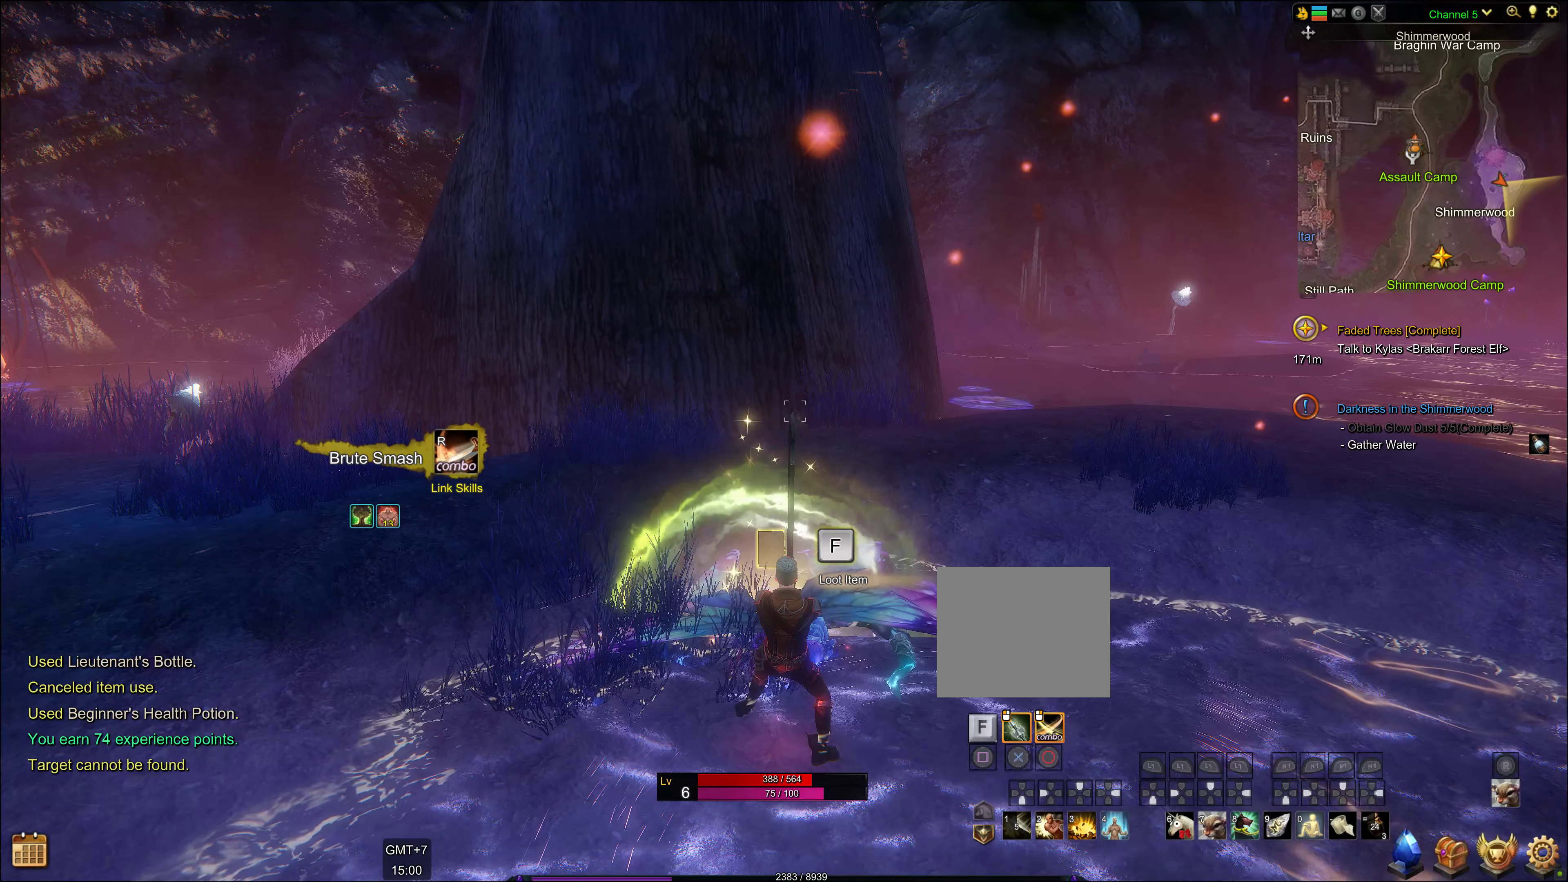
{"buttons": [], "left_stick": "up", "right_stick": "center", "events": [[166, "left_stick", "up"]]}
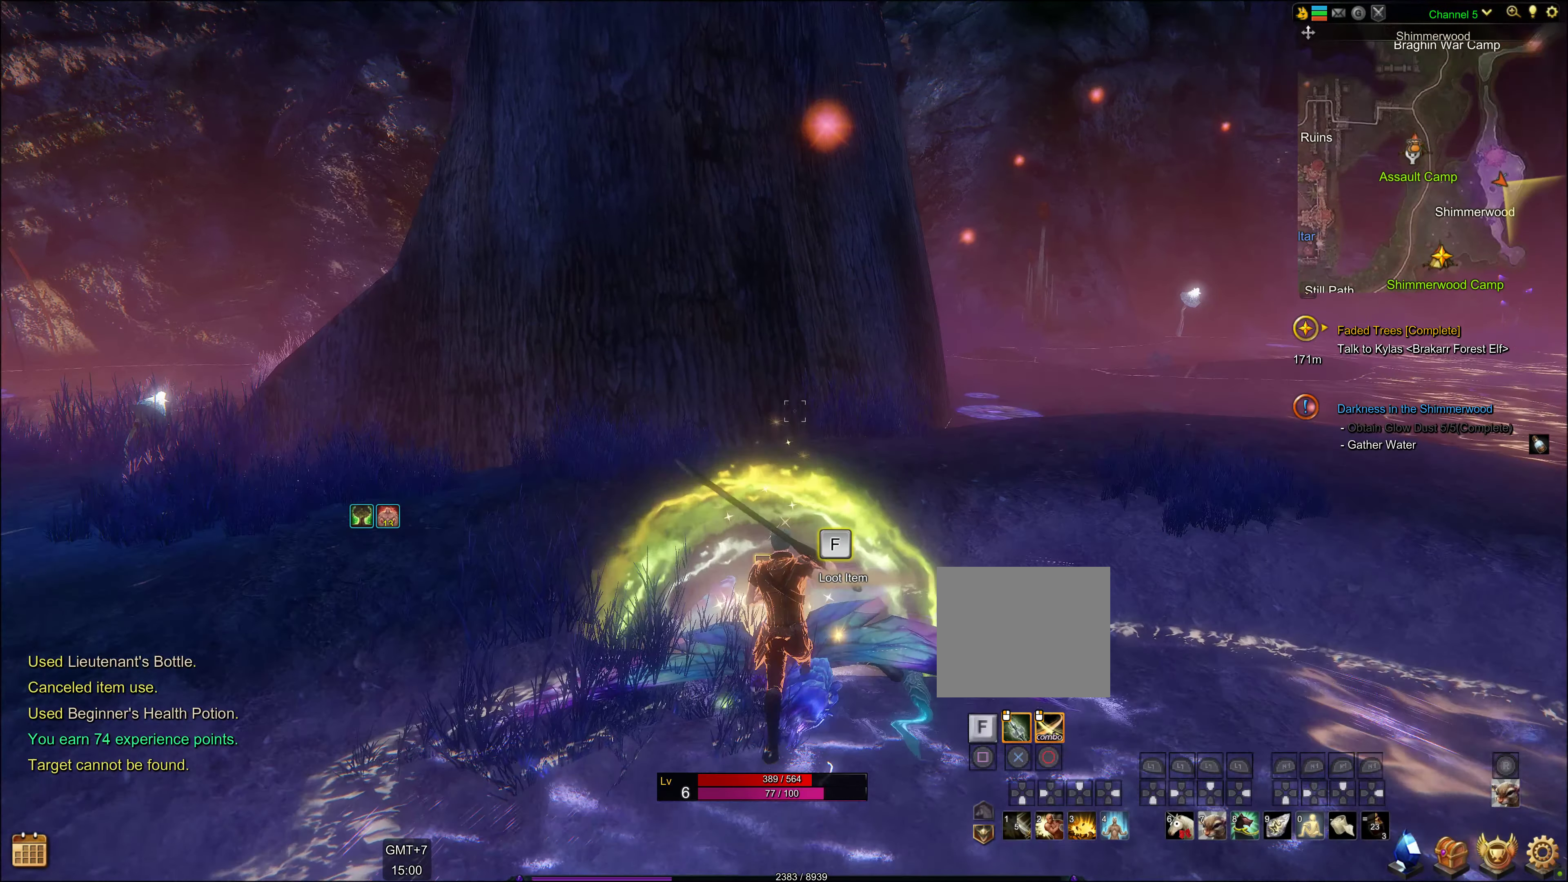
{"buttons": [], "left_stick": "center", "right_stick": "center", "events": [[100, "right_stick", "down-right"], [166, "right_stick", "center"], [200, "left_stick", "center"], [316, "SQUARE", "down"], [450, "SQUARE", "up"]]}
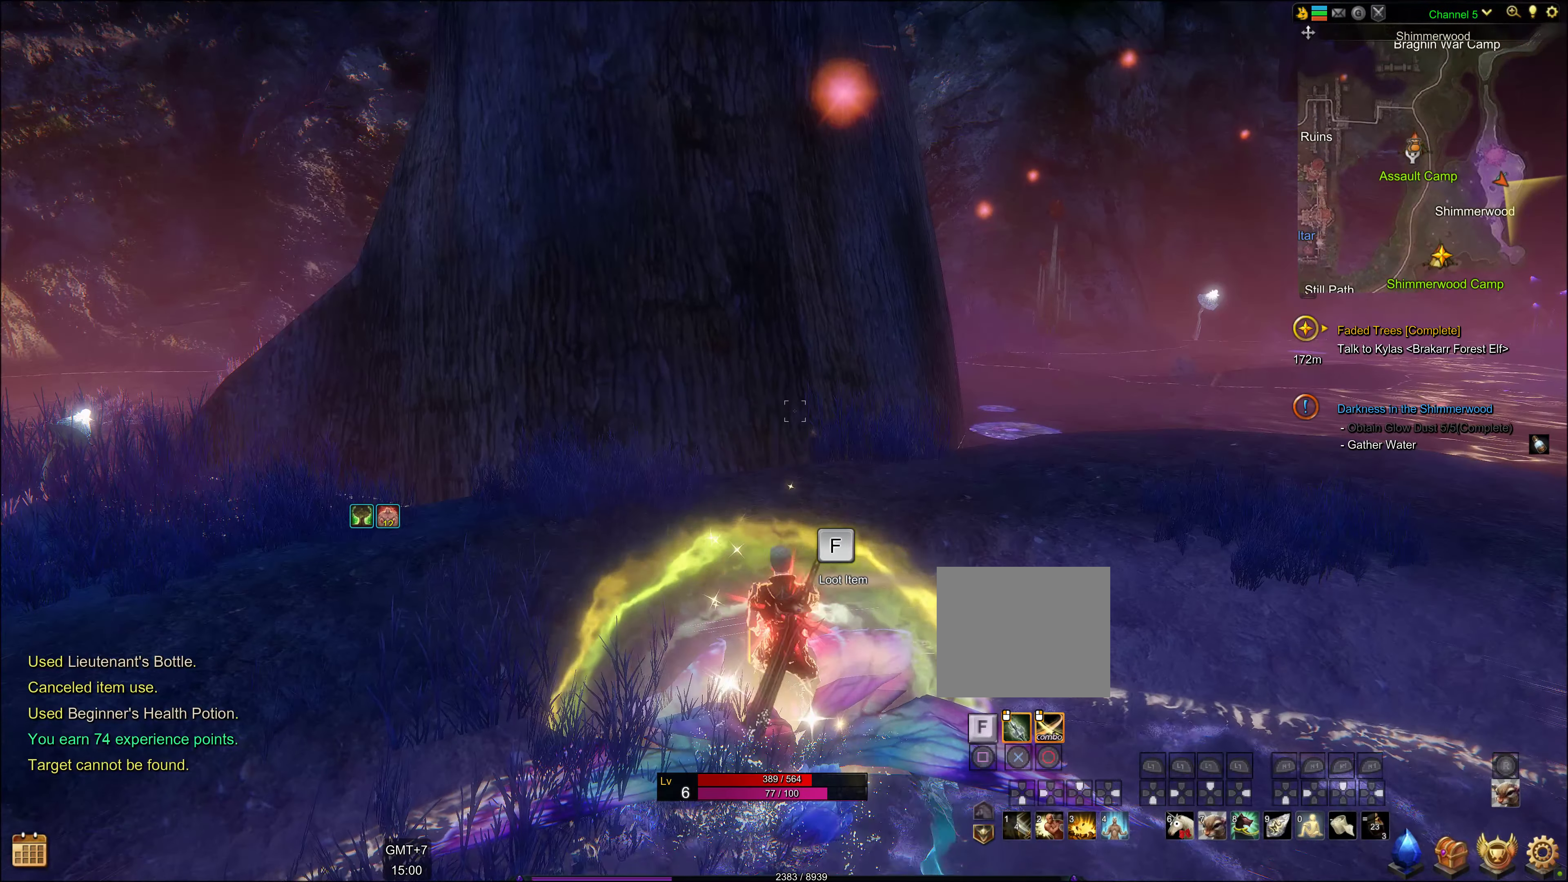
{"buttons": [], "left_stick": "center", "right_stick": "center", "events": [[33, "SQUARE", "down"], [183, "SQUARE", "up"]]}
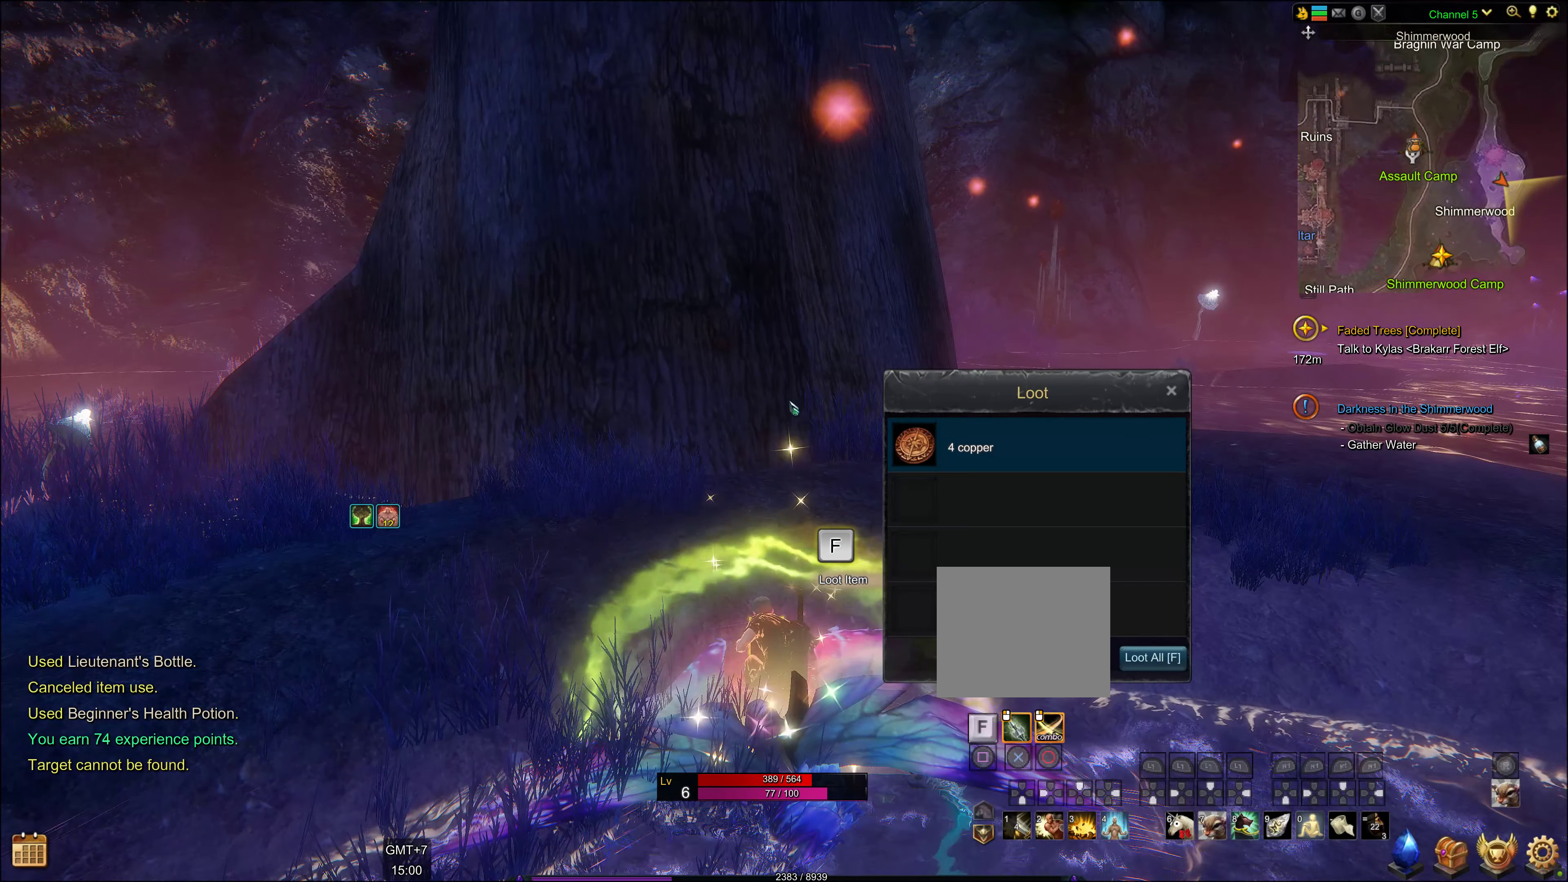
{"buttons": [], "left_stick": "center", "right_stick": "center", "events": [[300, "SQUARE", "down"], [483, "SQUARE", "up"]]}
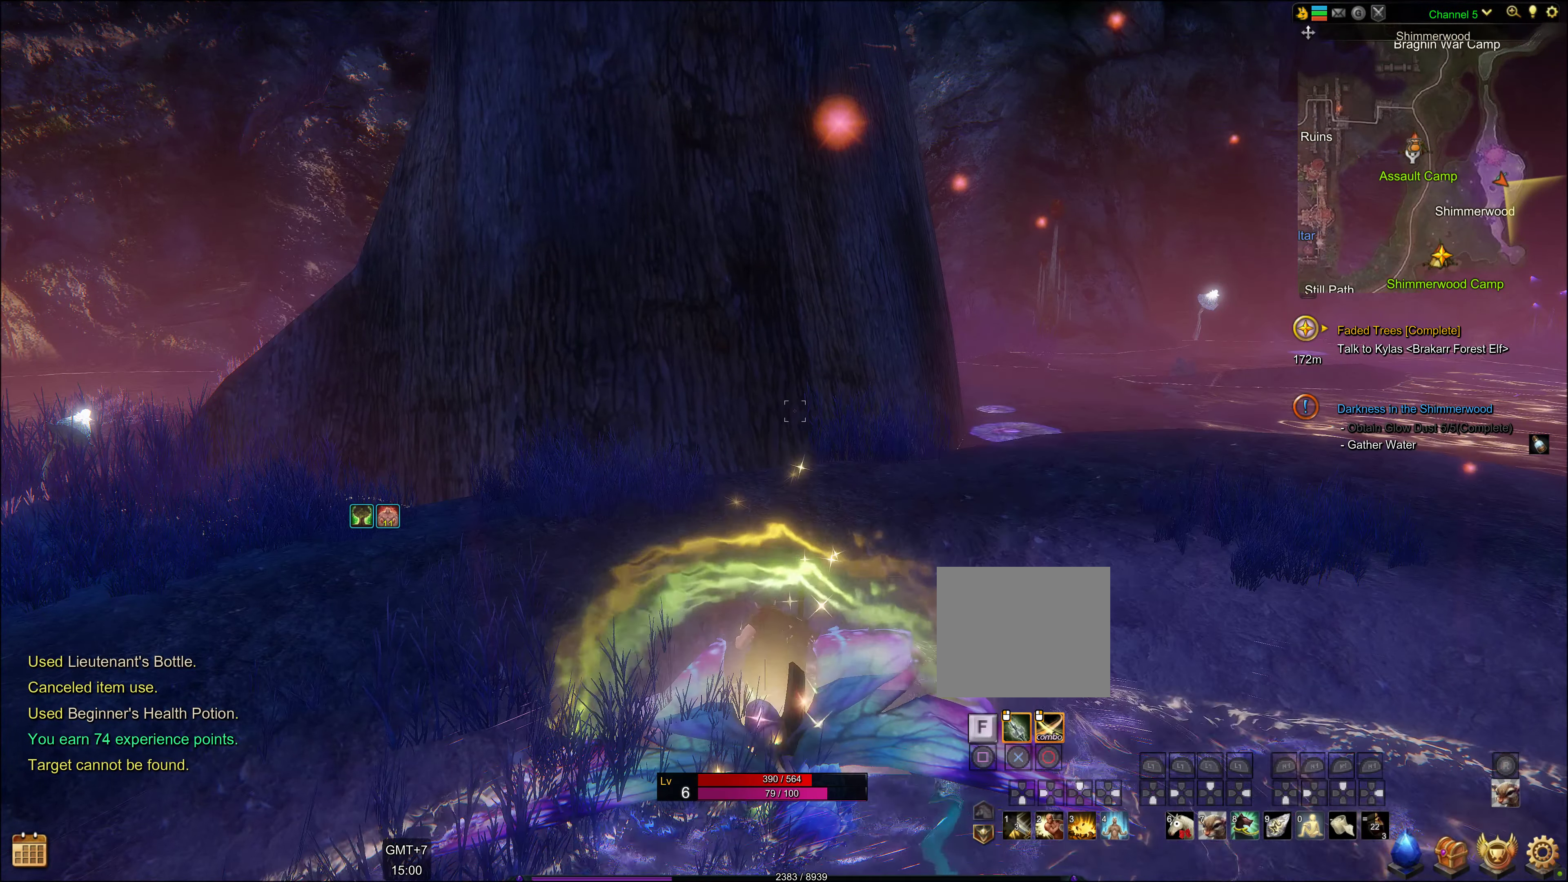
{"buttons": [], "left_stick": "down-left", "right_stick": "center", "events": [[500, "left_stick", "down-left"]]}
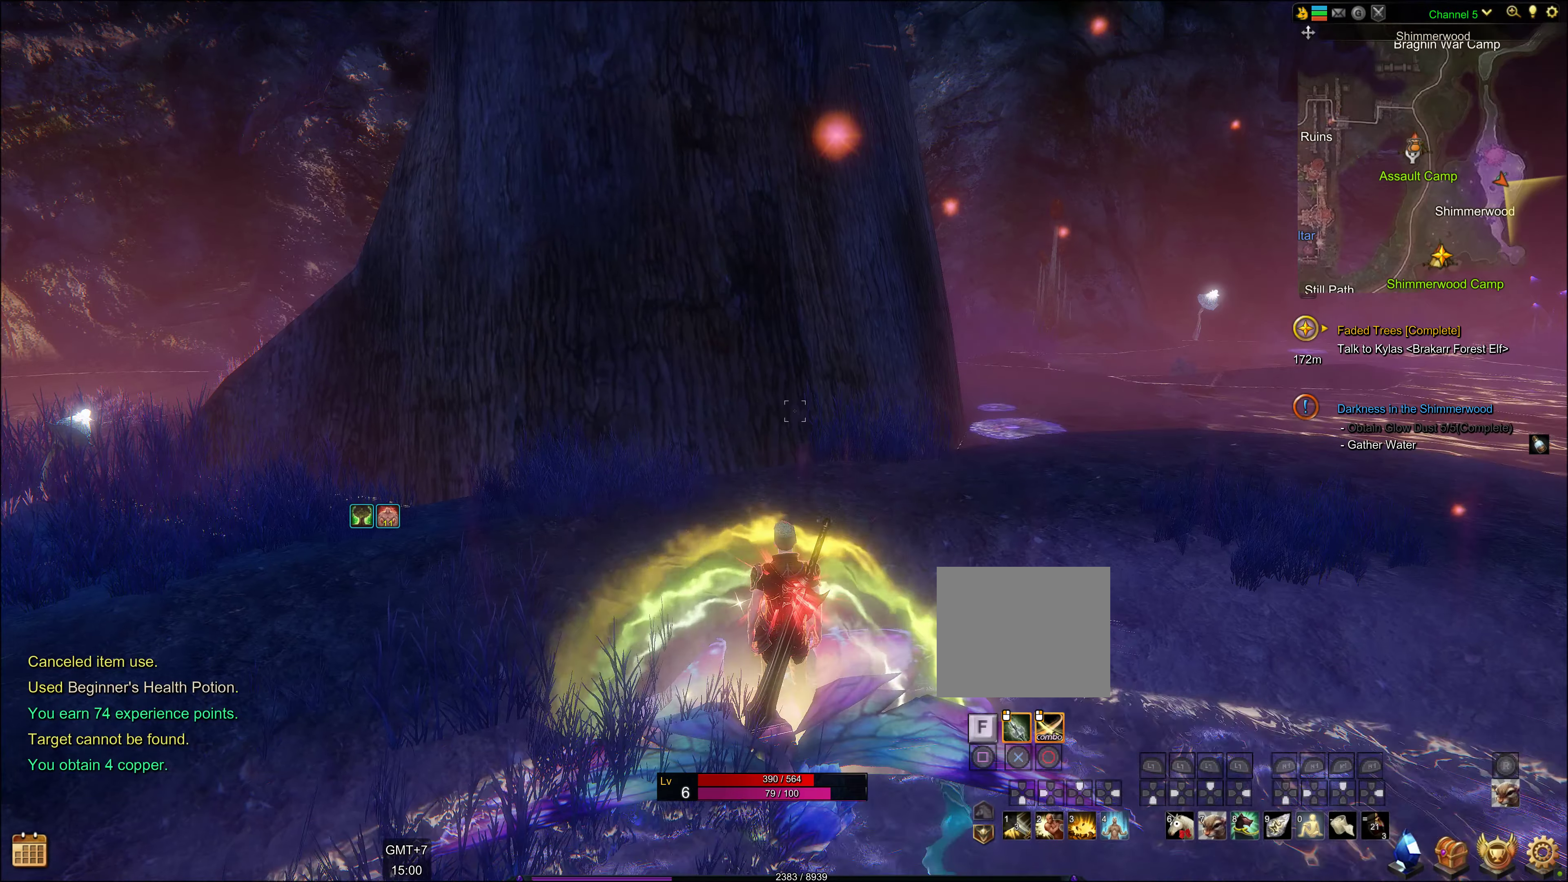
{"buttons": [], "left_stick": "down-left", "right_stick": "center", "events": [[50, "right_stick", "right"], [450, "right_stick", "center"]]}
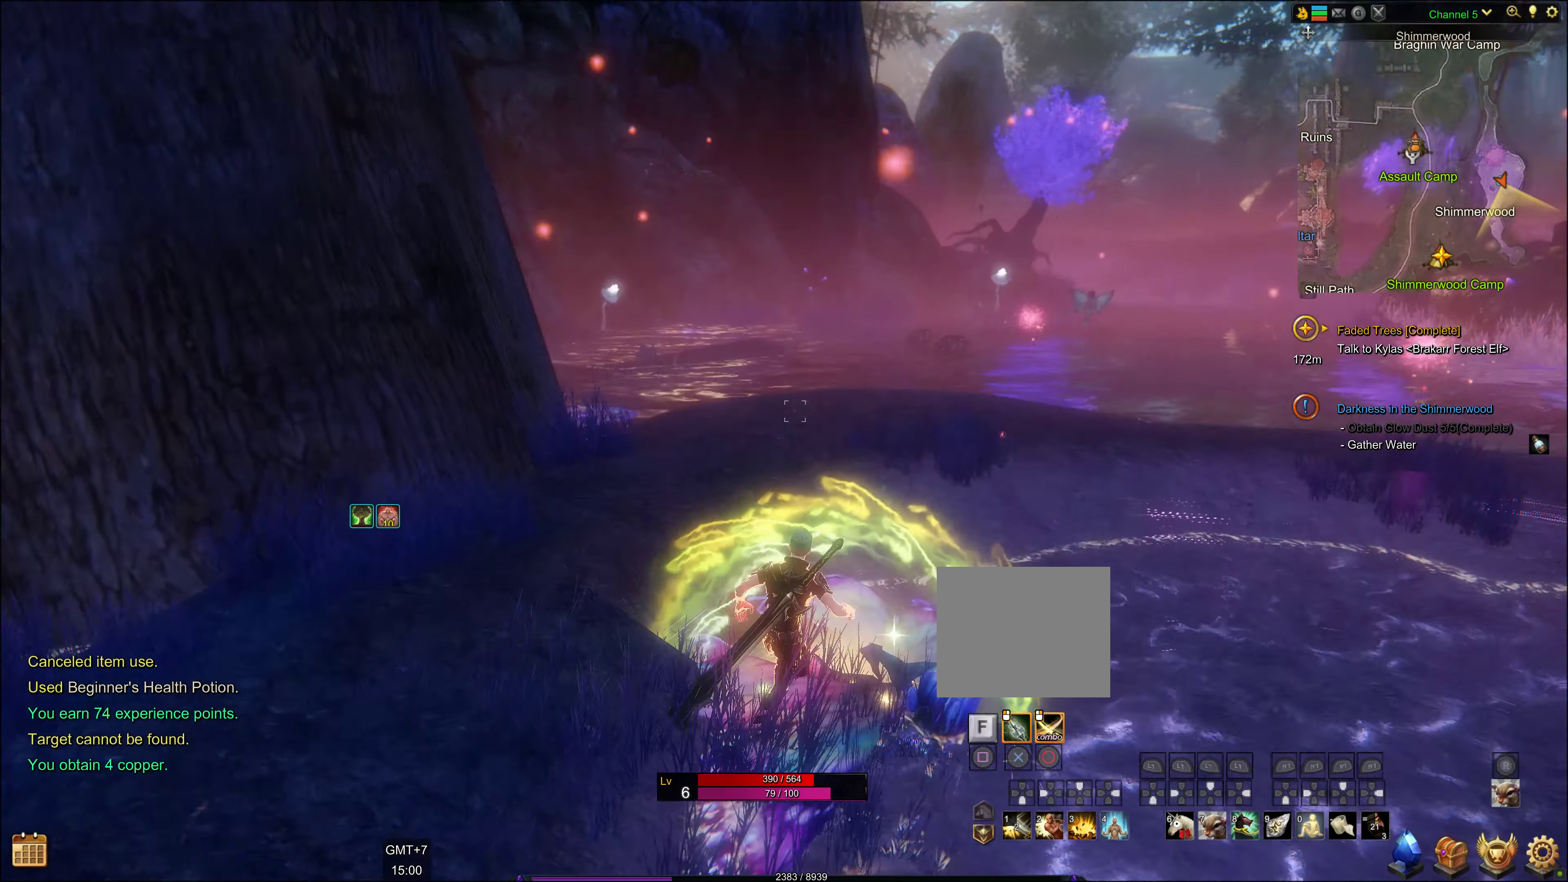
{"buttons": [], "left_stick": "center", "right_stick": "center", "events": [[17, "left_stick", "down"], [333, "left_stick", "center"]]}
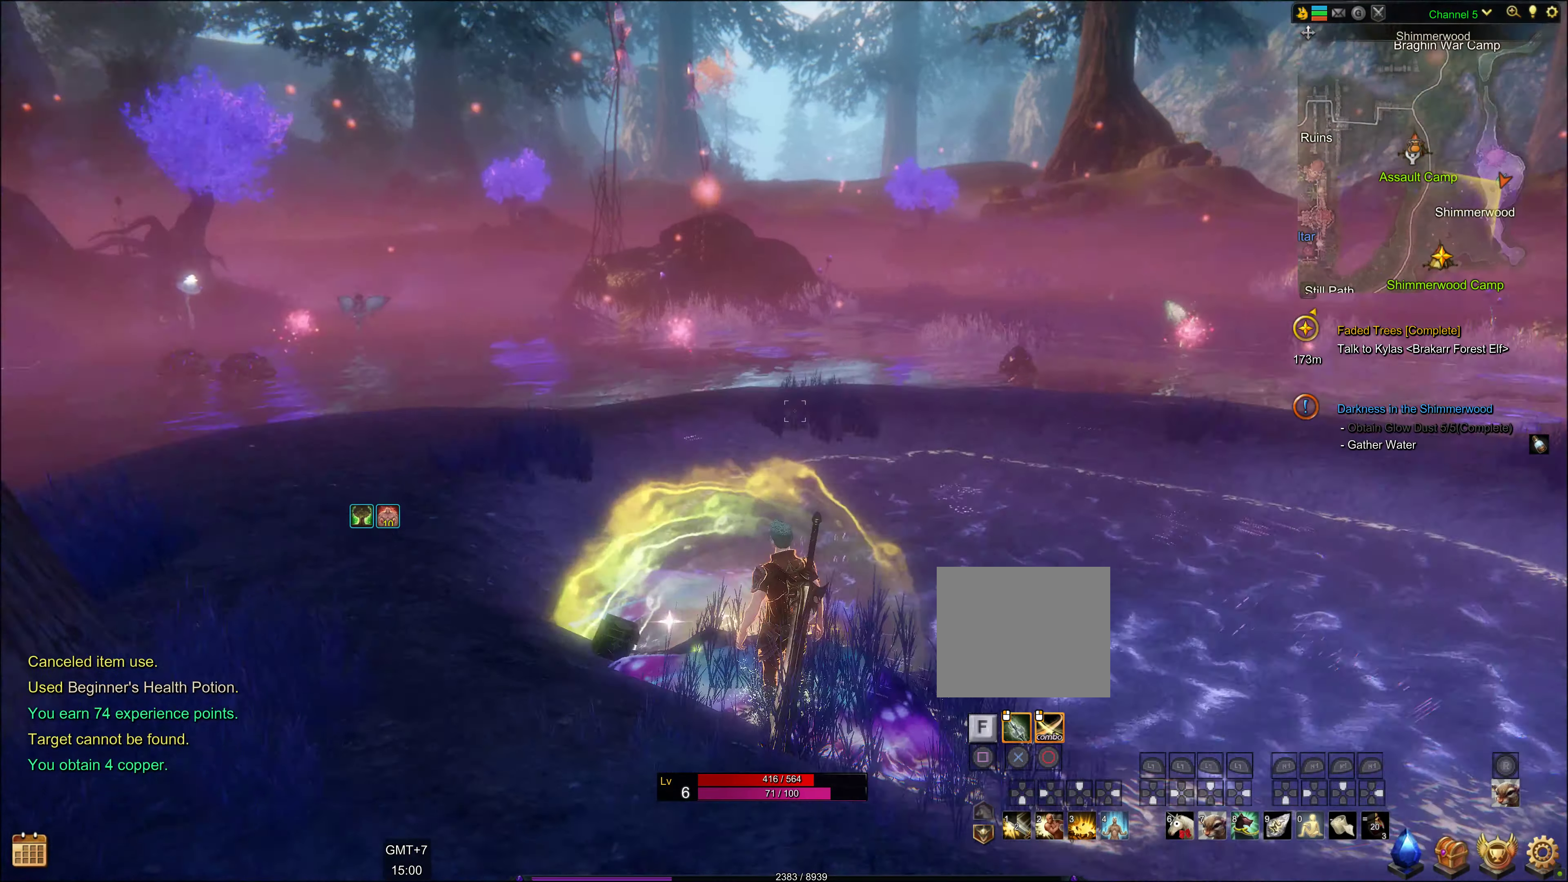
{"buttons": [], "left_stick": "up-right", "right_stick": "center", "events": [[83, "right_stick", "down-right"], [267, "left_stick", "up"], [350, "right_stick", "center"], [383, "left_stick", "up-right"]]}
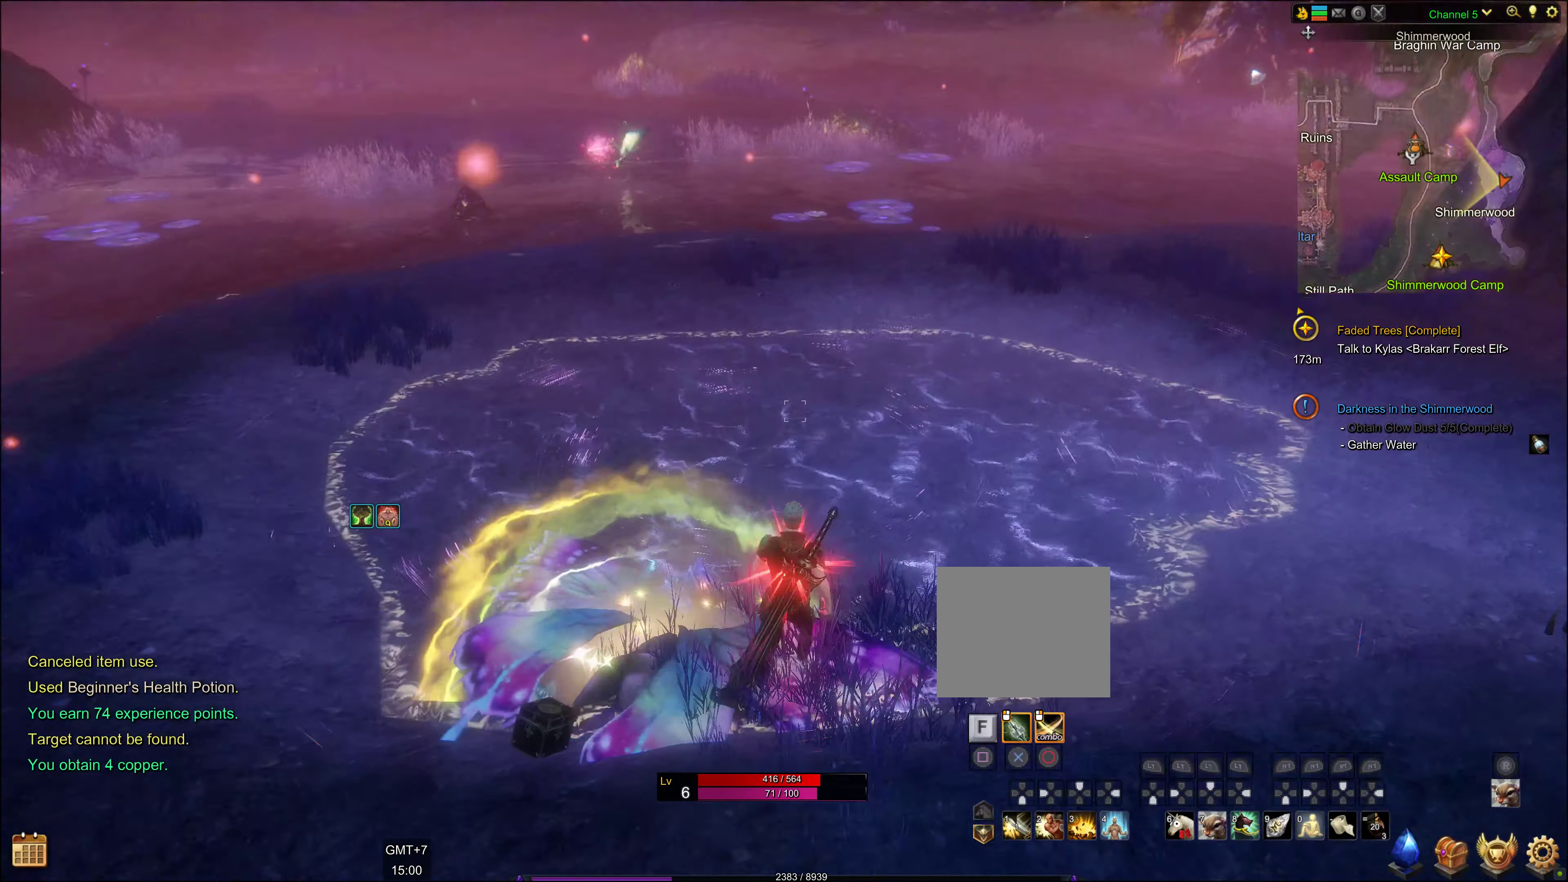
{"buttons": [], "left_stick": "up", "right_stick": "center", "events": [[383, "left_stick", "center"], [483, "left_stick", "up"]]}
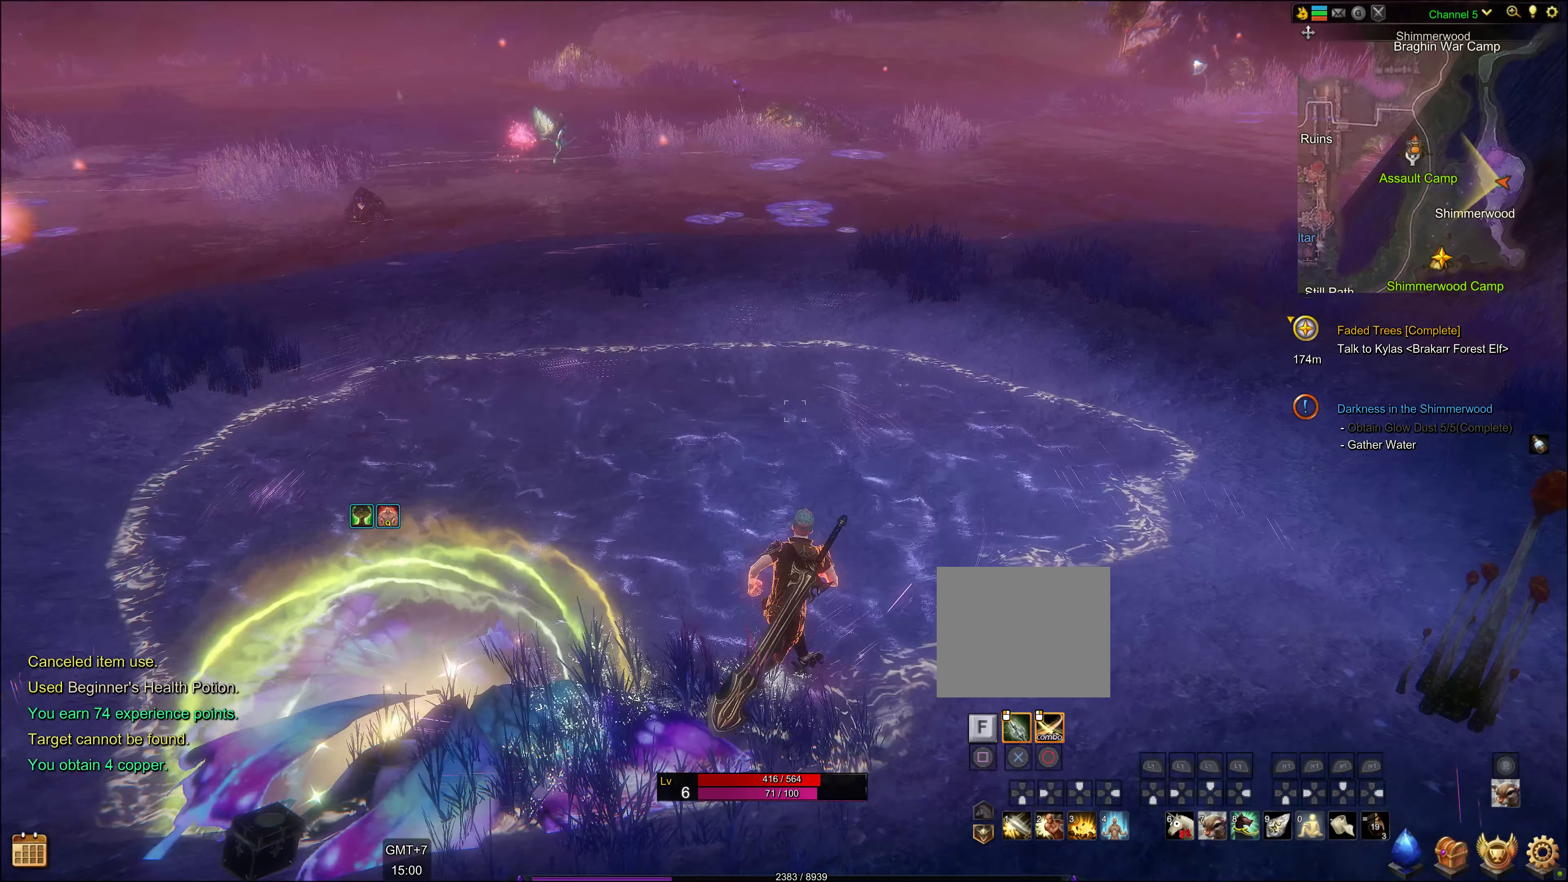
{"buttons": [], "left_stick": "up", "right_stick": "down", "events": [[417, "right_stick", "down"]]}
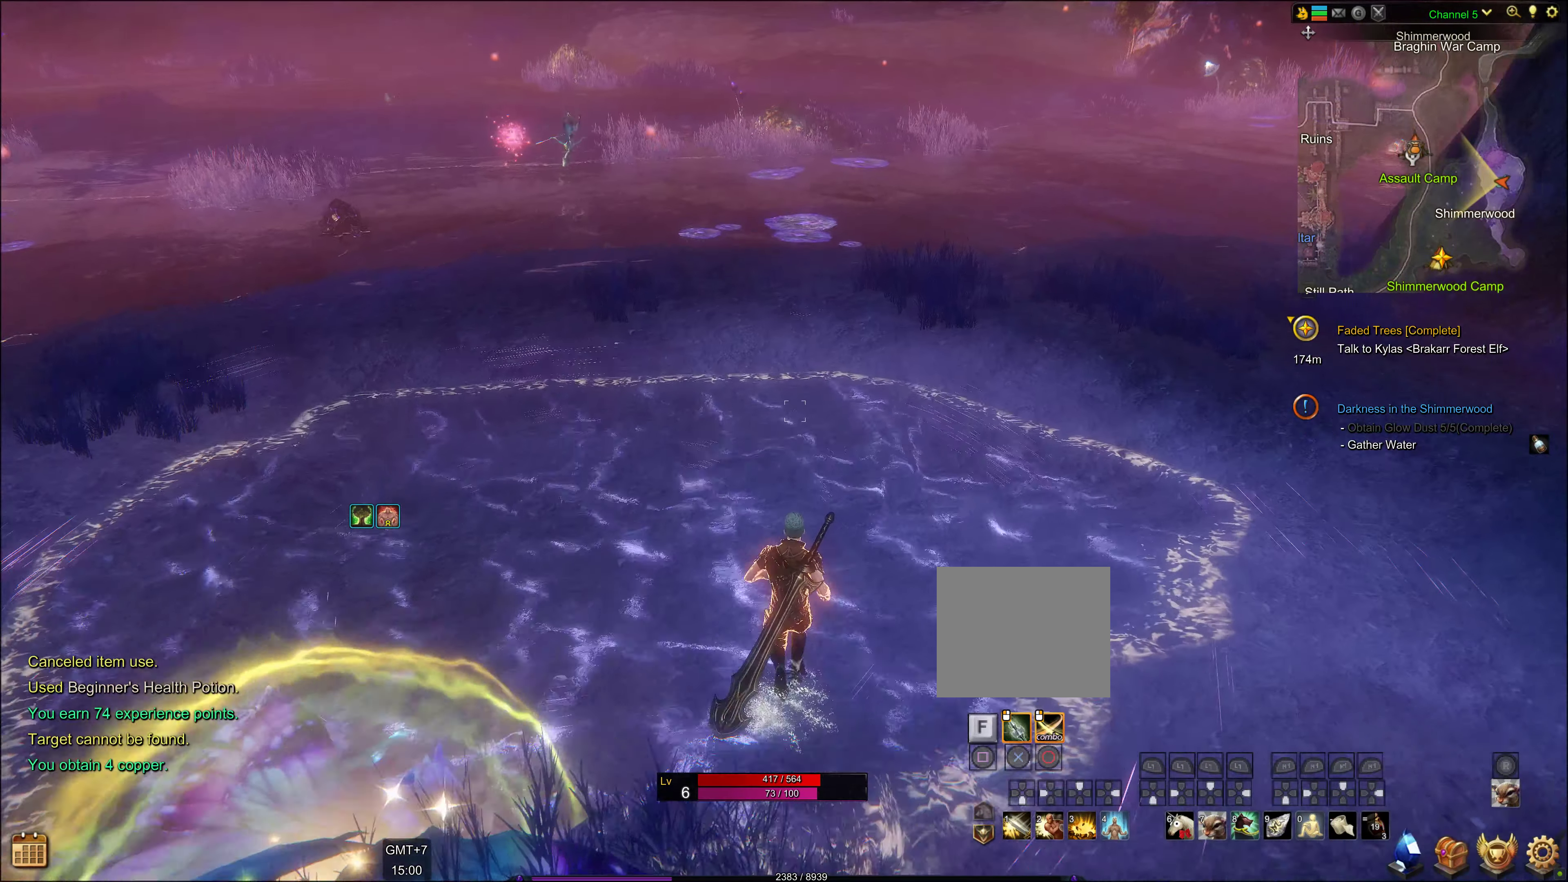
{"buttons": [], "left_stick": "center", "right_stick": "up-left", "events": [[117, "left_stick", "center"], [117, "right_stick", "center"], [467, "right_stick", "up-left"]]}
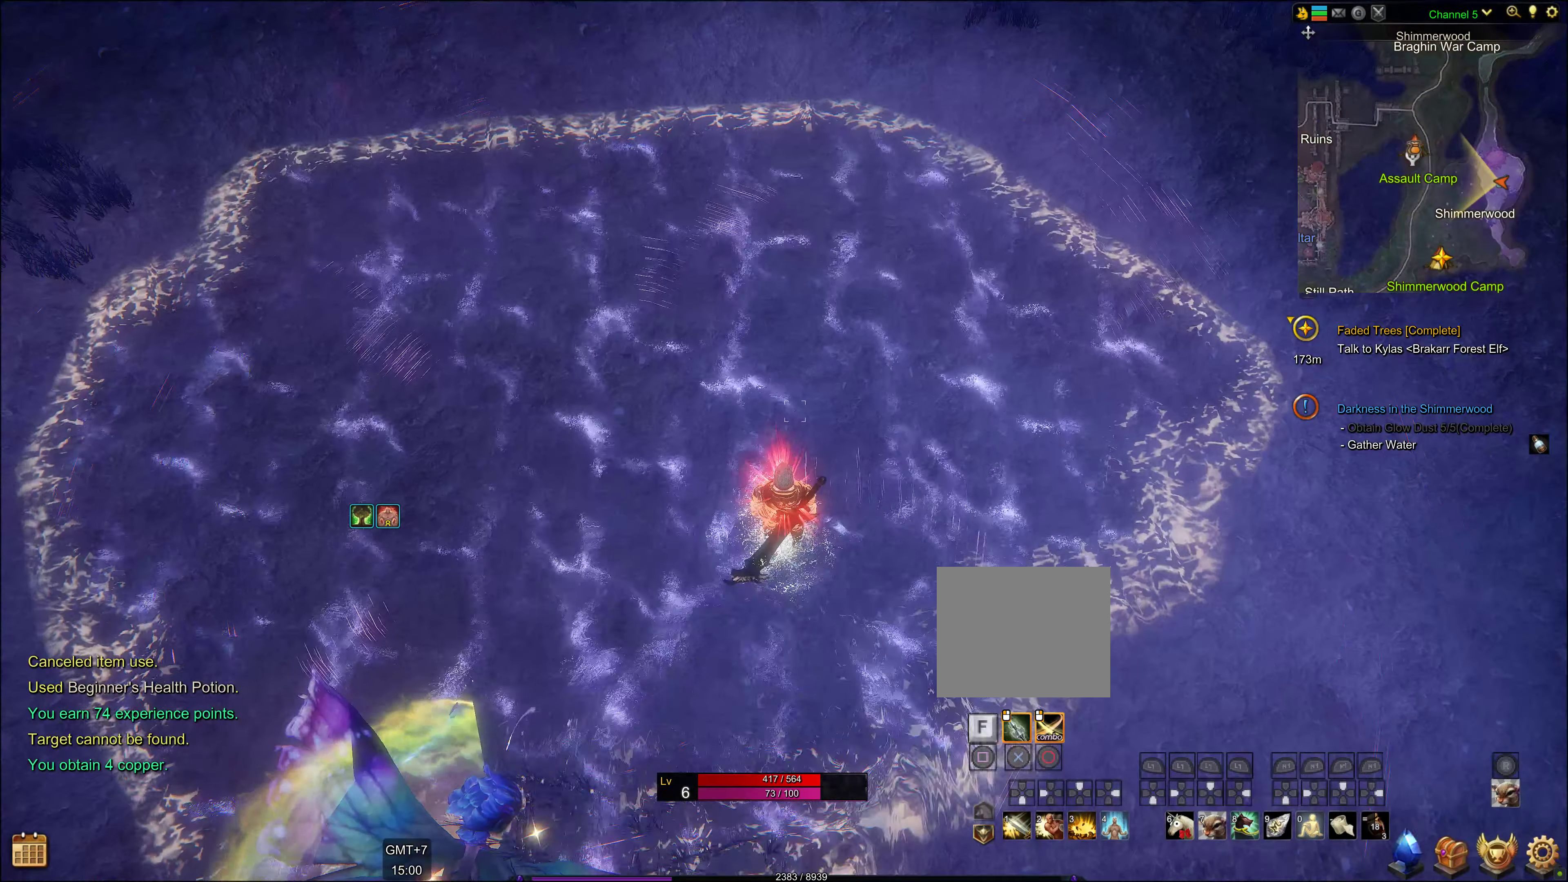
{"buttons": [], "left_stick": "center", "right_stick": "center", "events": [[350, "right_stick", "center"]]}
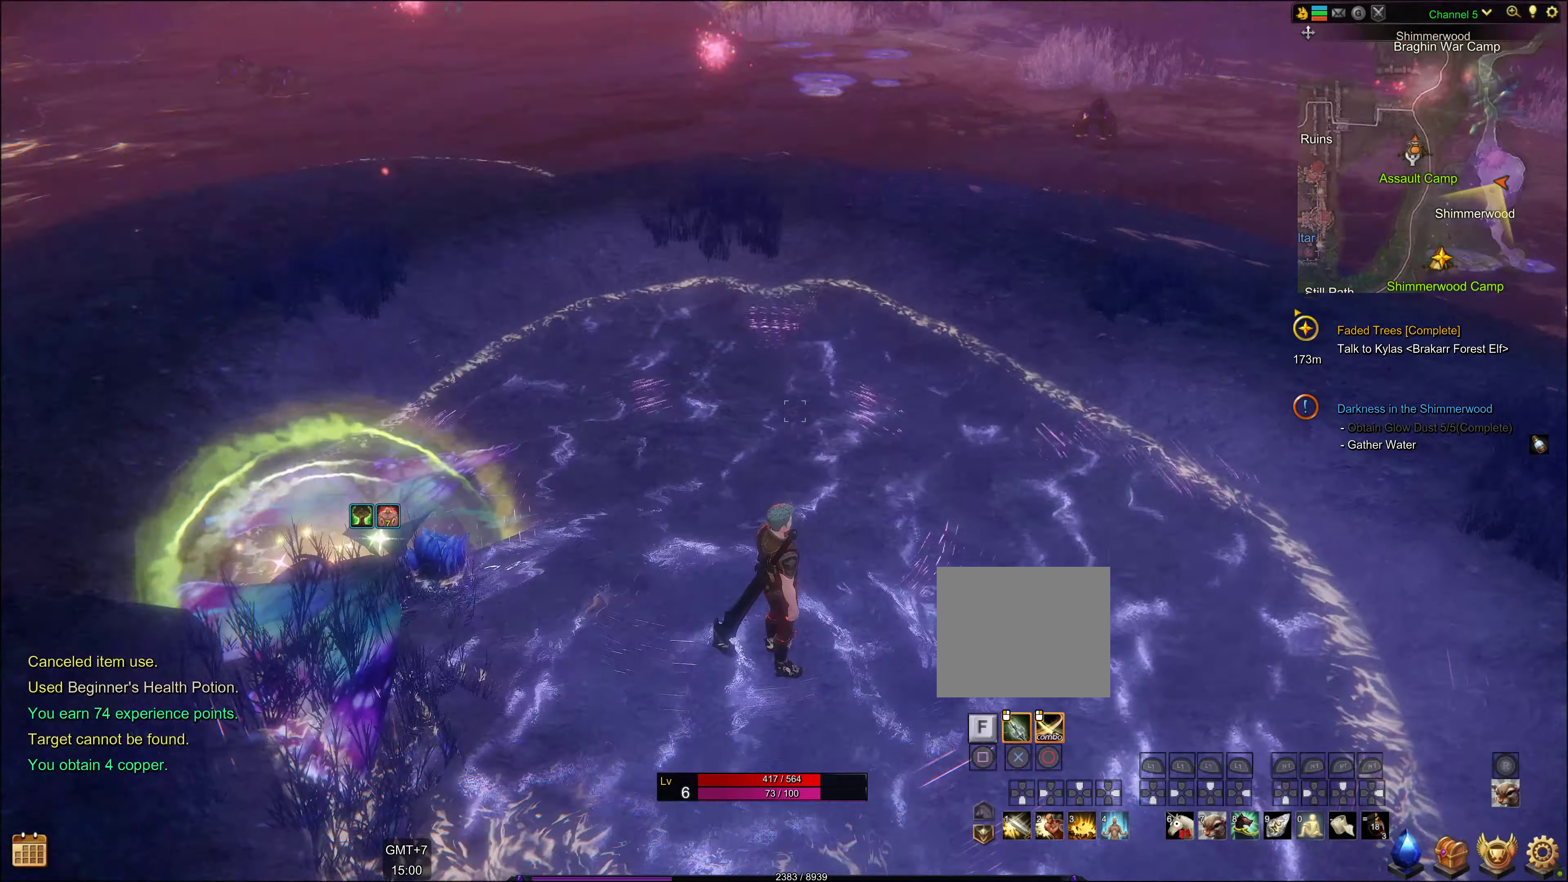
{"buttons": [], "left_stick": "right", "right_stick": "center", "events": [[167, "left_stick", "right"]]}
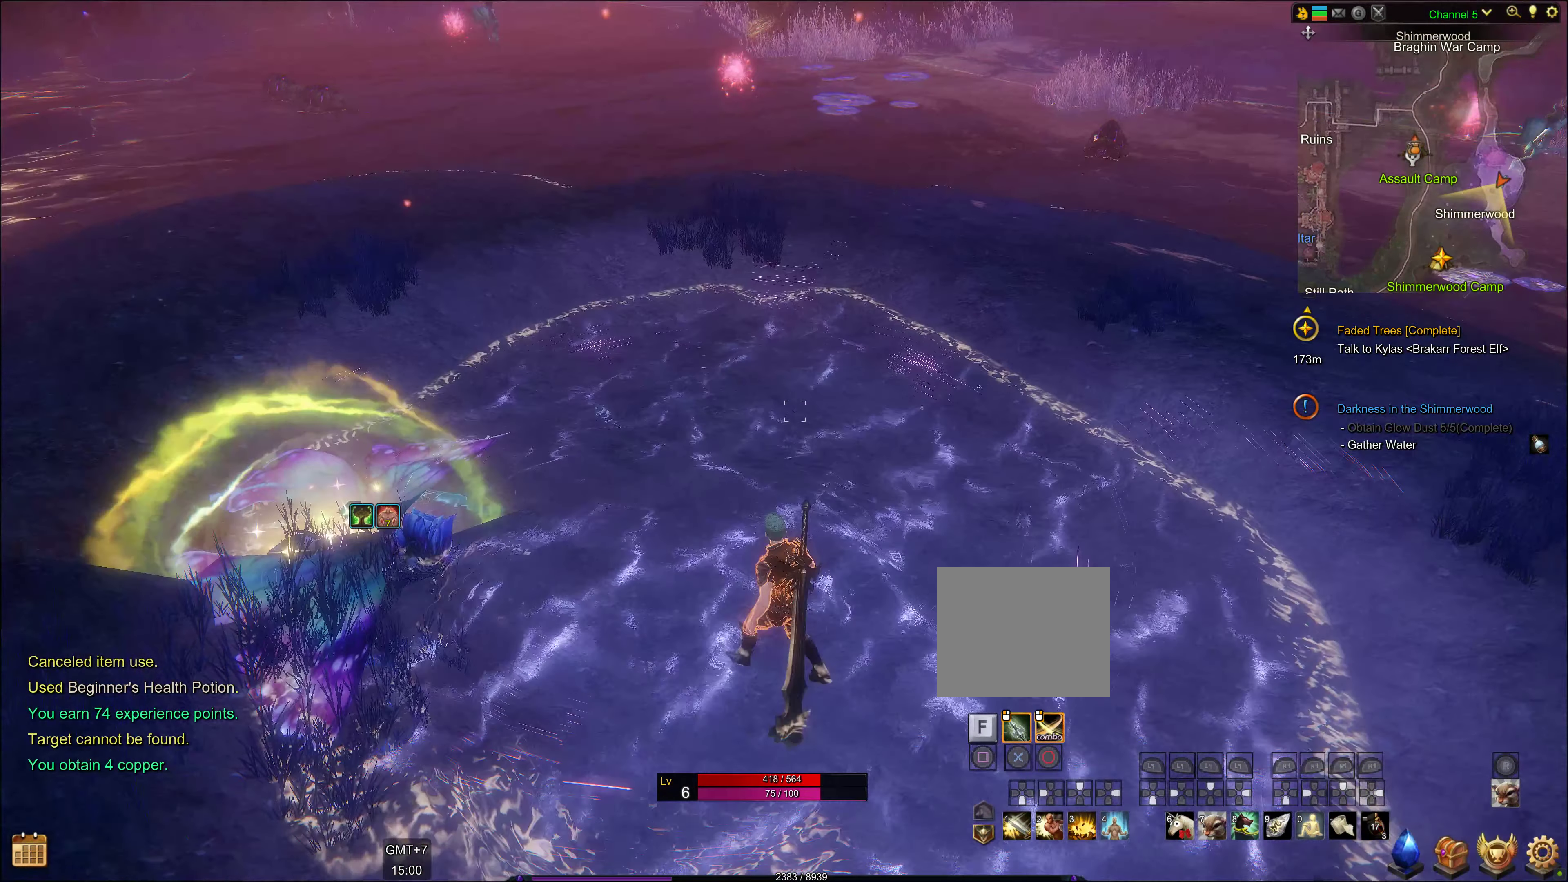
{"buttons": [], "left_stick": "center", "right_stick": "up-left", "events": [[150, "left_stick", "center"], [433, "right_stick", "up-left"]]}
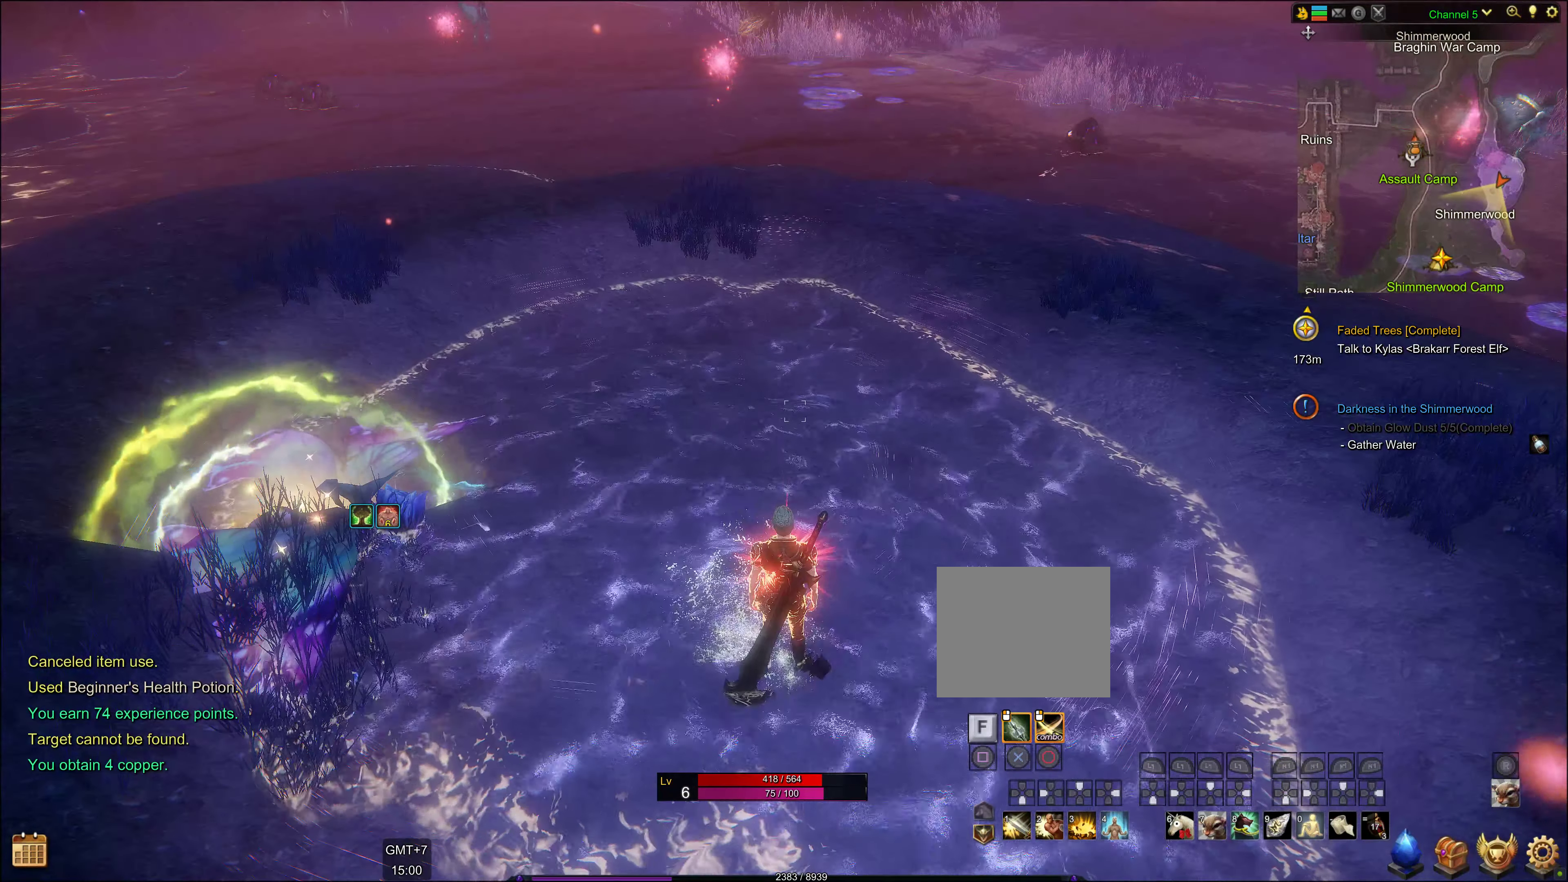
{"buttons": [], "left_stick": "right", "right_stick": "center", "events": [[150, "left_stick", "right"], [217, "right_stick", "center"]]}
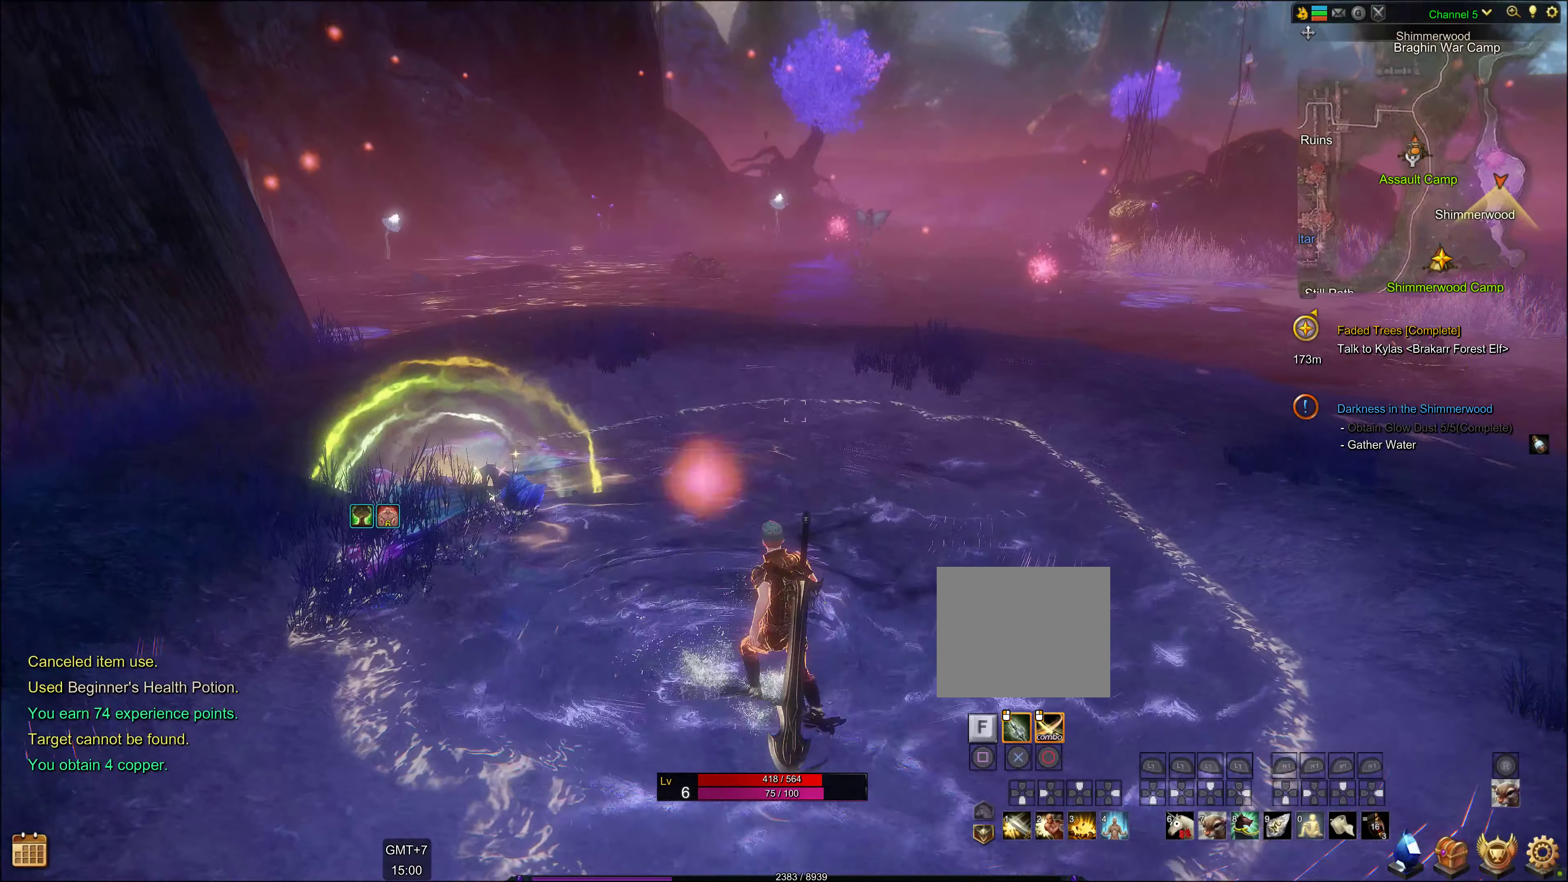
{"buttons": [], "left_stick": "center", "right_stick": "center", "events": [[50, "left_stick", "center"]]}
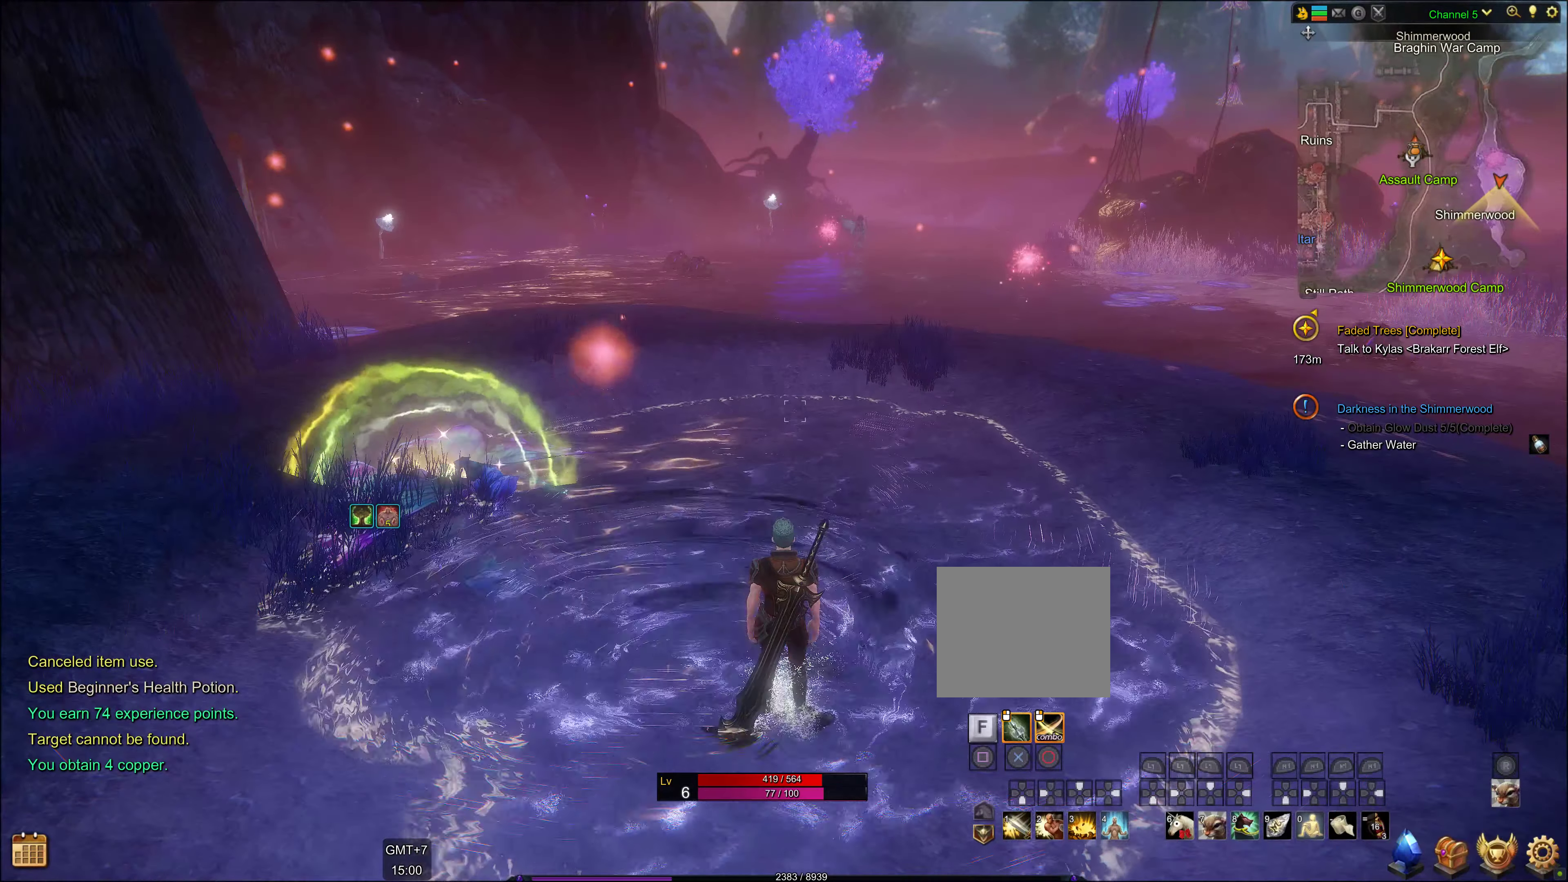
{"buttons": [], "left_stick": "up", "right_stick": "left", "events": [[317, "right_stick", "left"], [384, "left_stick", "up"]]}
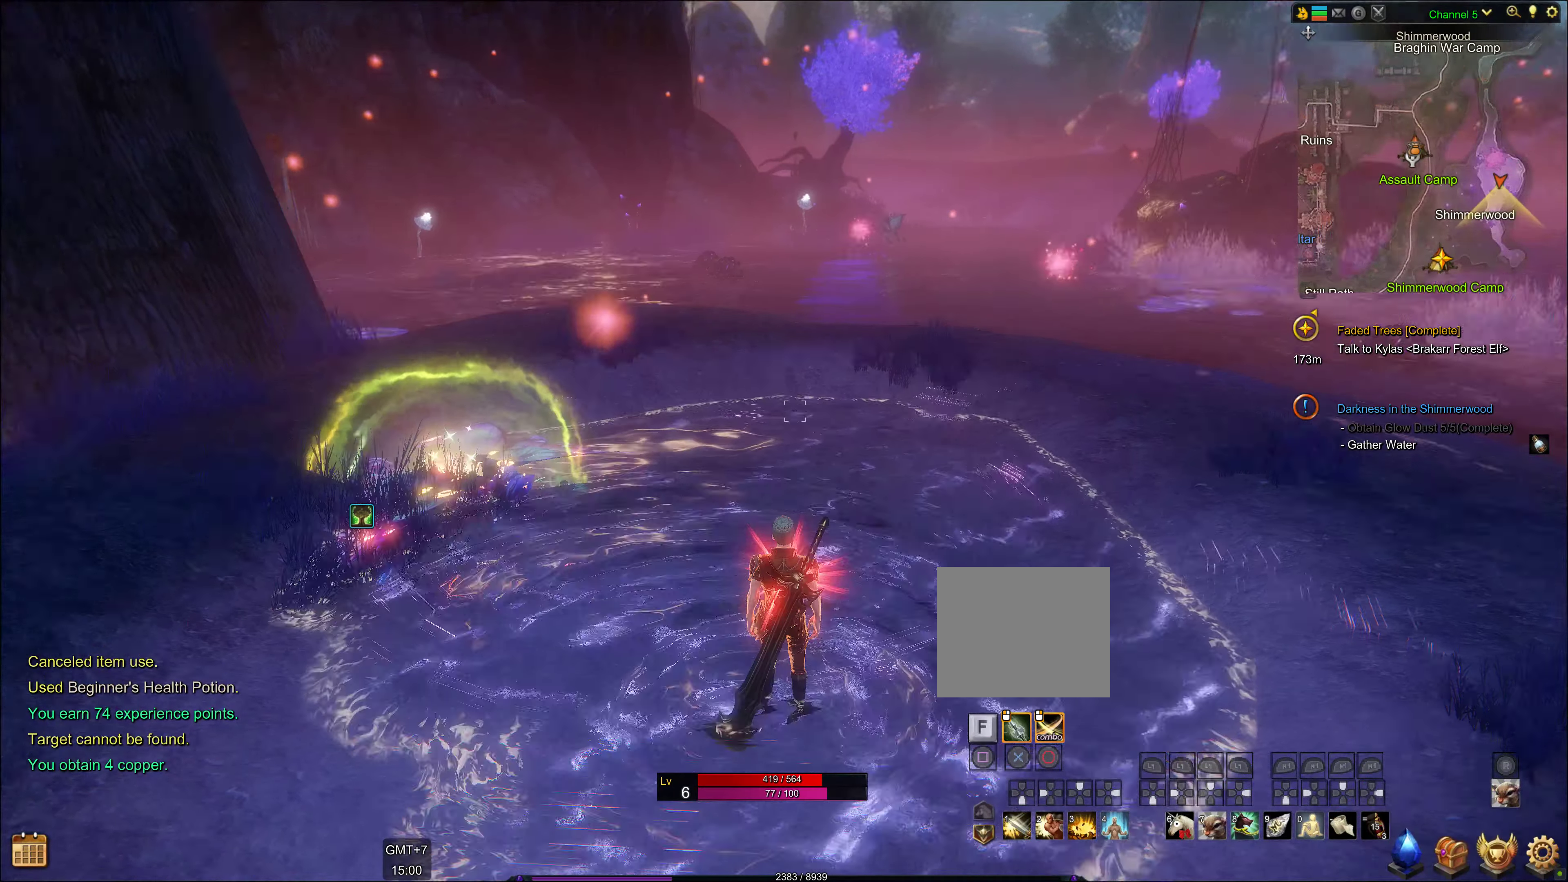
{"buttons": [], "left_stick": "up", "right_stick": "down", "events": [[84, "right_stick", "center"], [434, "right_stick", "down"]]}
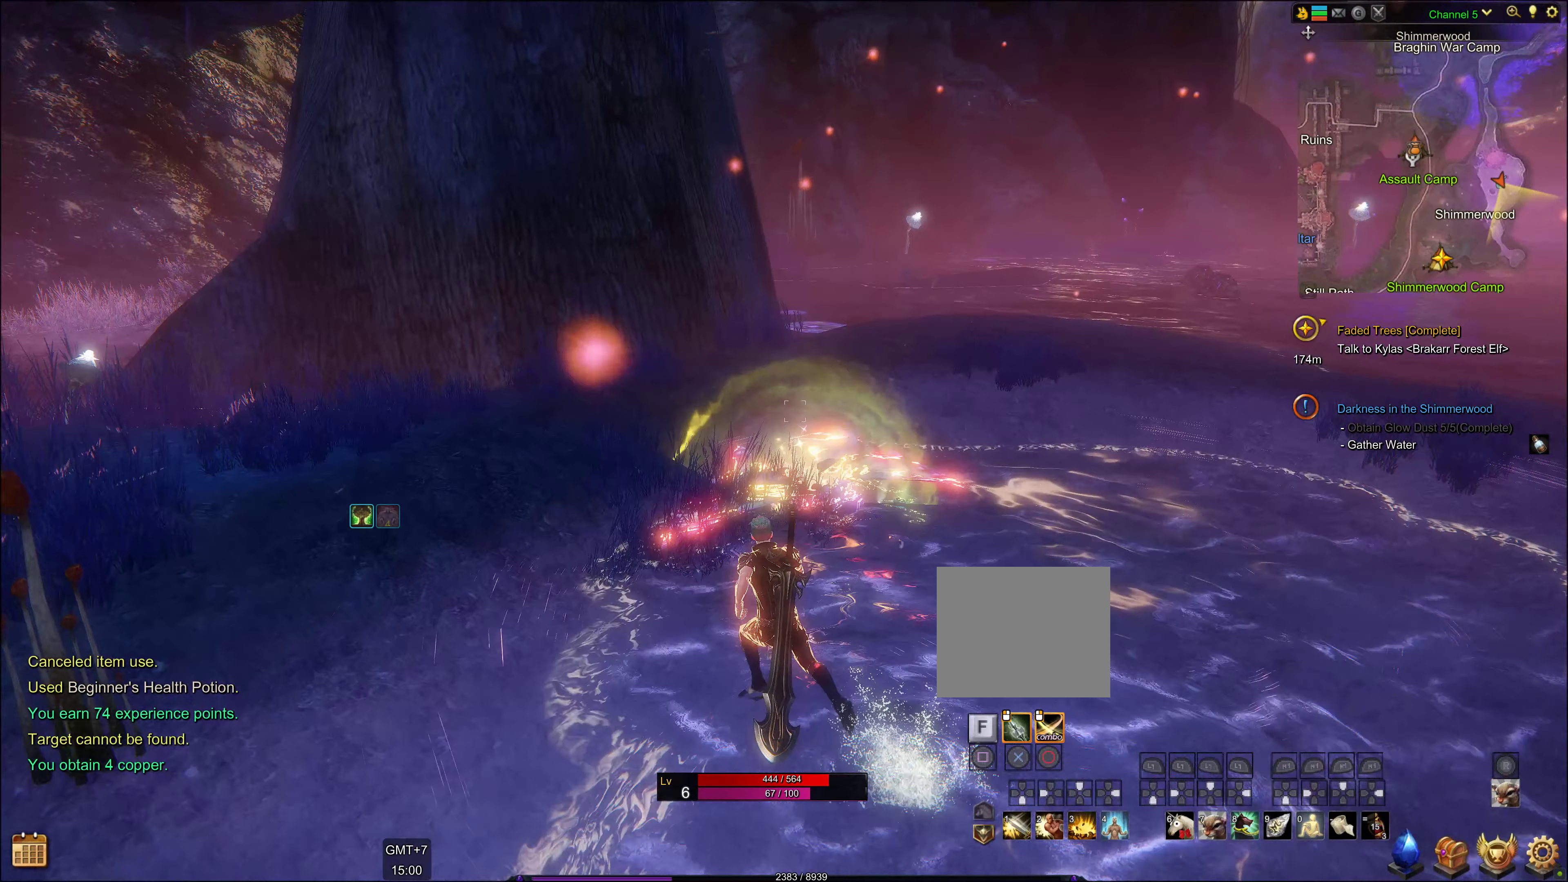
{"buttons": [], "left_stick": "center", "right_stick": "center", "events": [[234, "right_stick", "center"], [467, "left_stick", "center"]]}
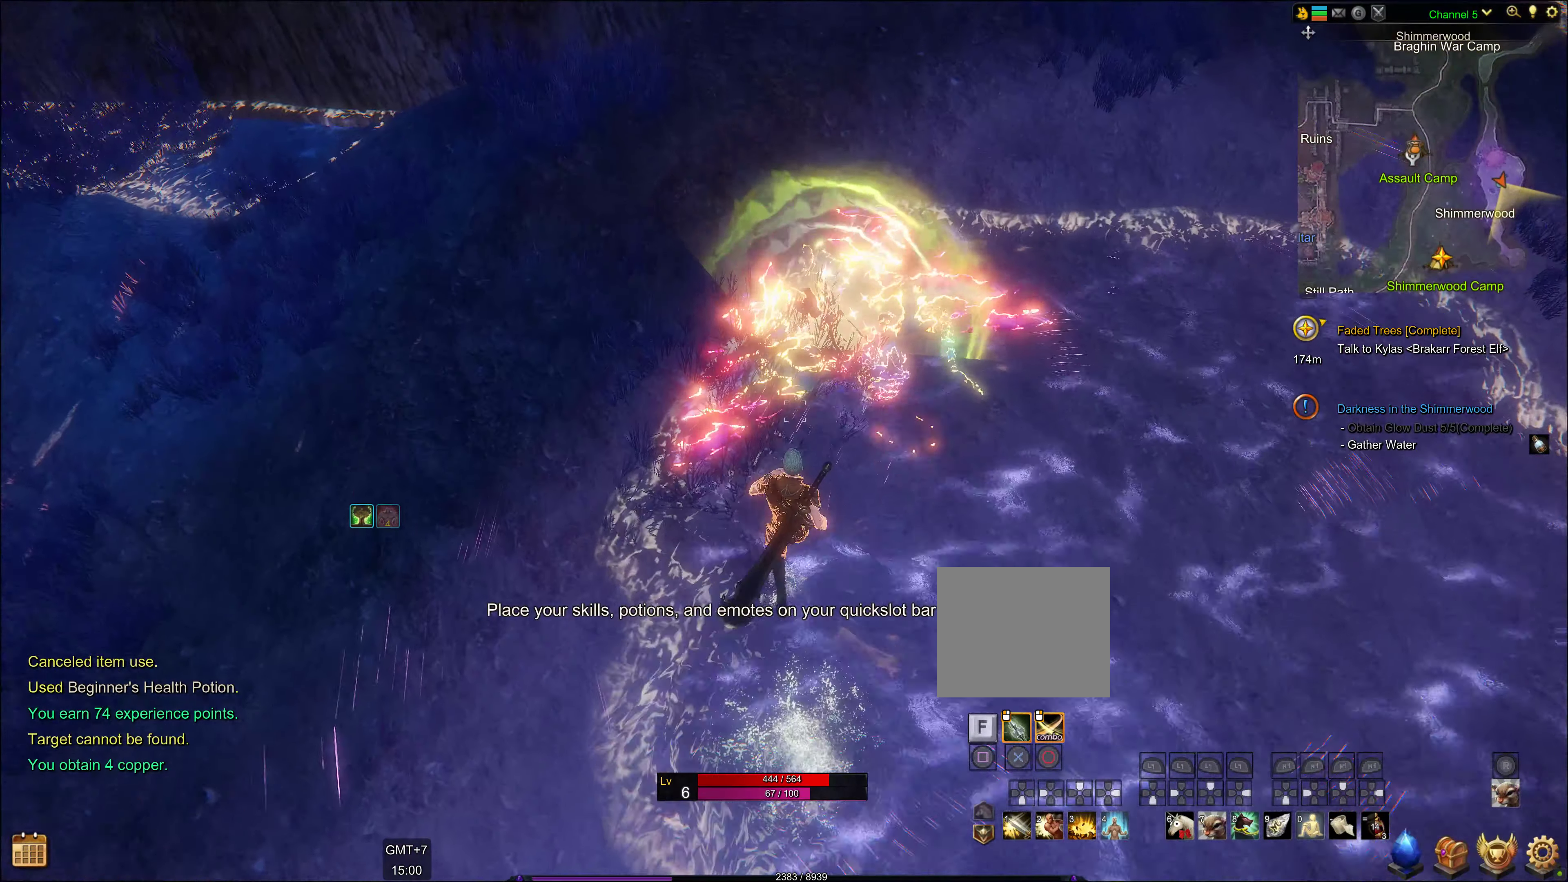
{"buttons": [], "left_stick": "center", "right_stick": "center", "events": []}
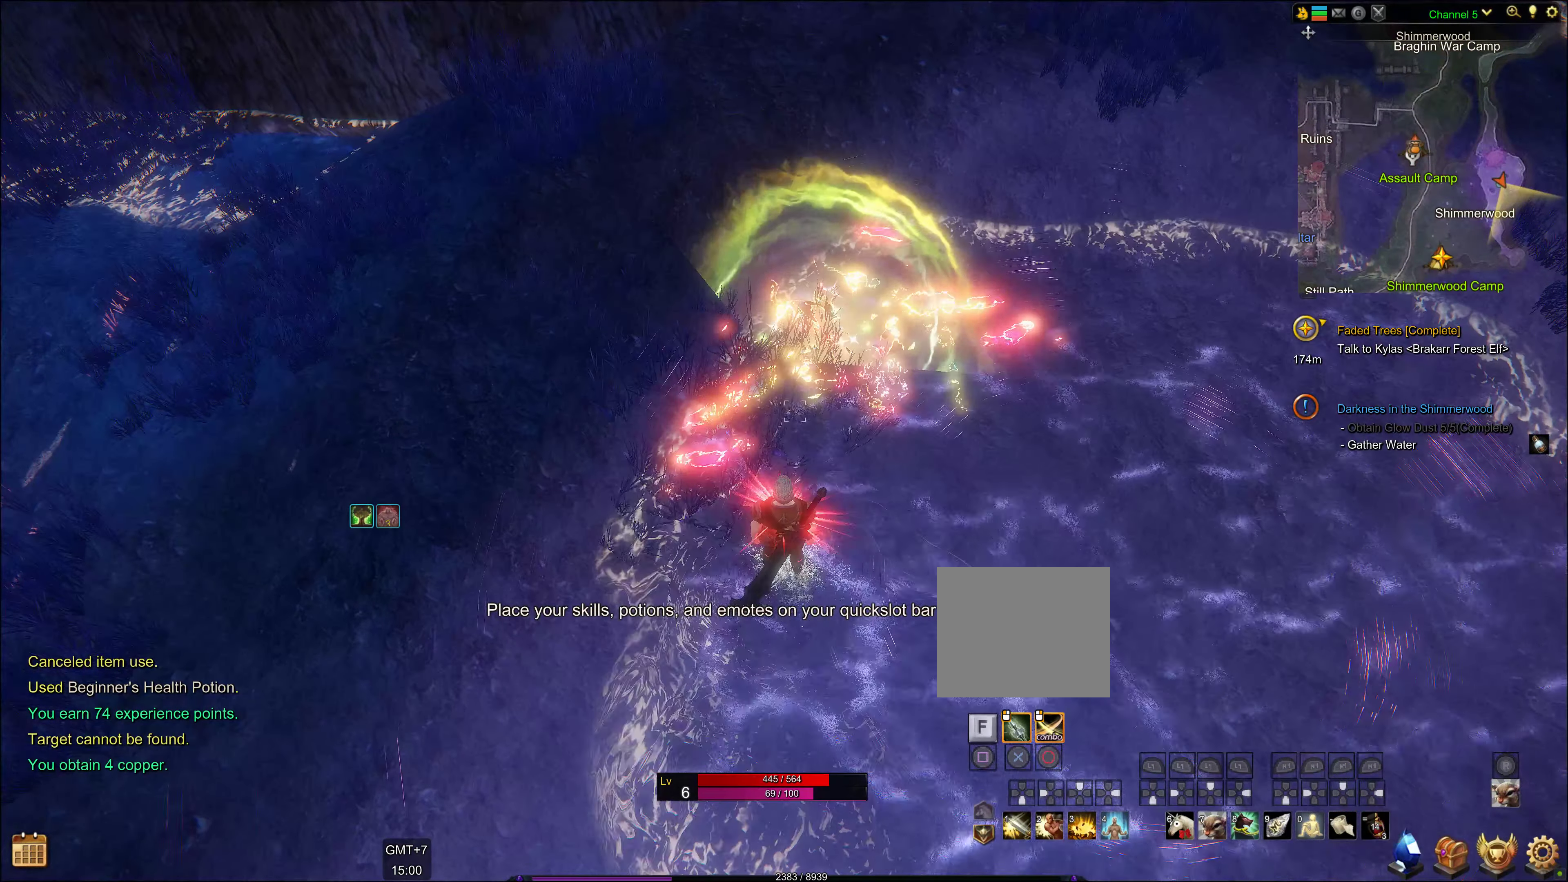
{"buttons": [], "left_stick": "down-right", "right_stick": "up-right", "events": [[384, "right_stick", "up-right"], [500, "left_stick", "down-right"]]}
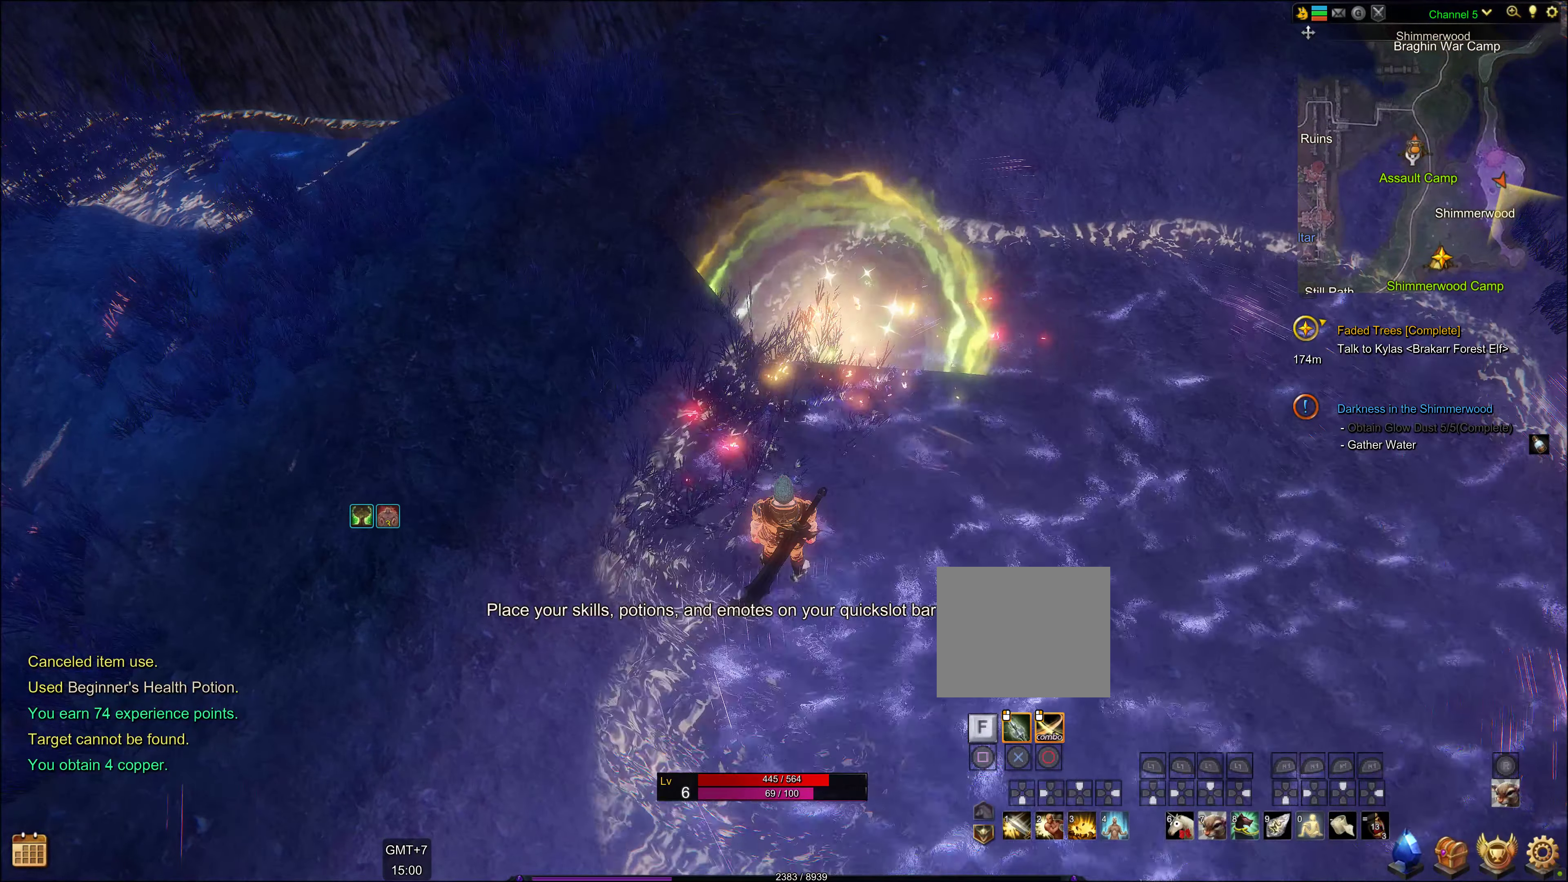
{"buttons": [], "left_stick": "down-right", "right_stick": "center", "events": [[250, "right_stick", "center"]]}
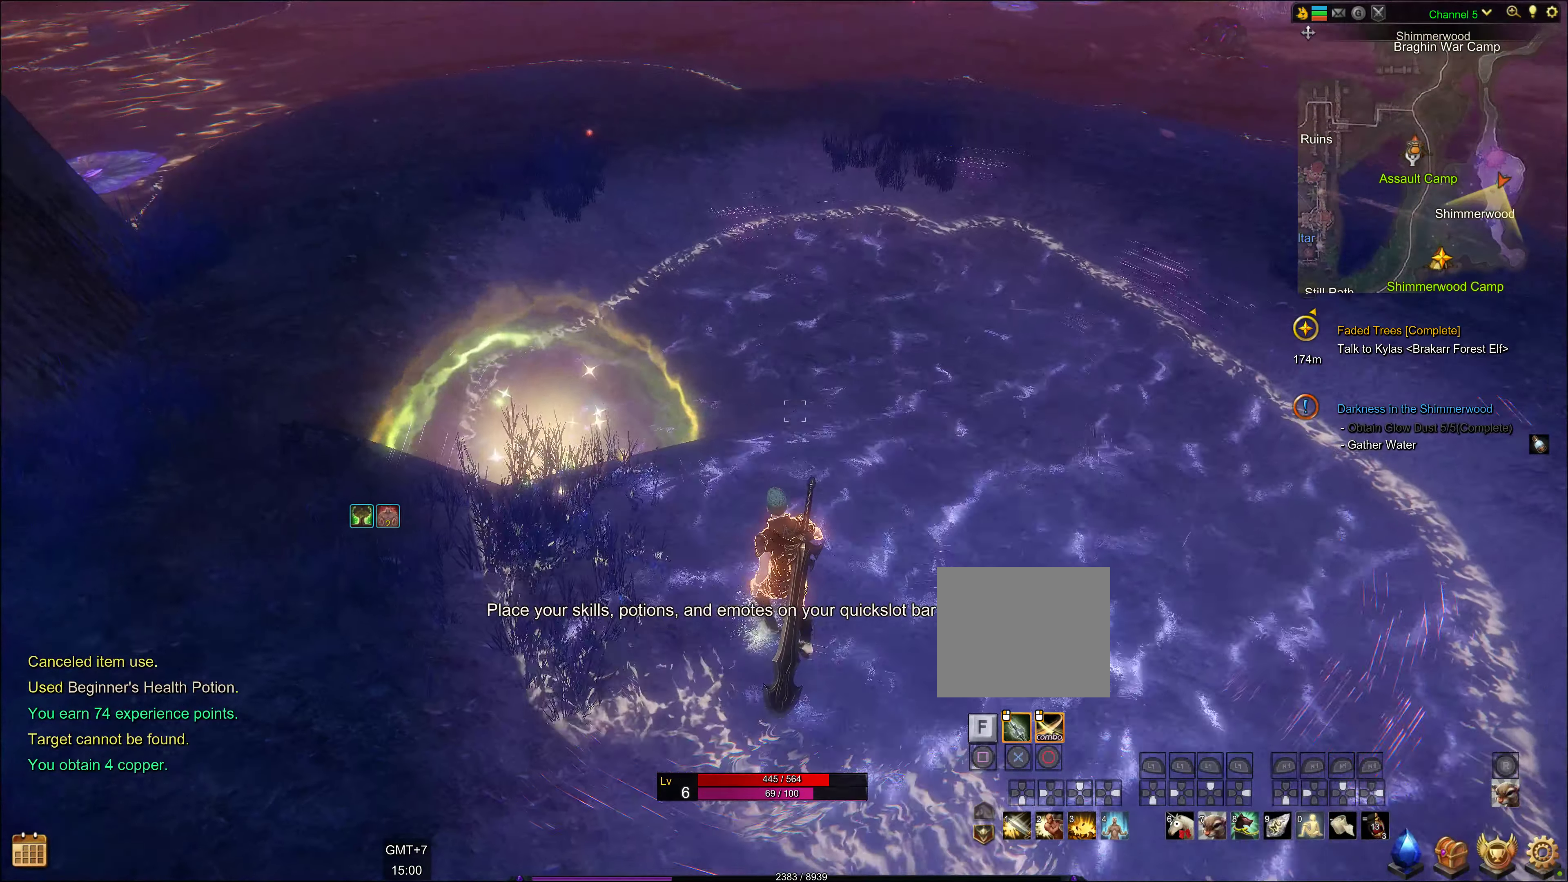
{"buttons": [], "left_stick": "up-right", "right_stick": "center", "events": [[34, "left_stick", "right"], [117, "right_stick", "right"], [217, "left_stick", "up-right"], [267, "right_stick", "center"]]}